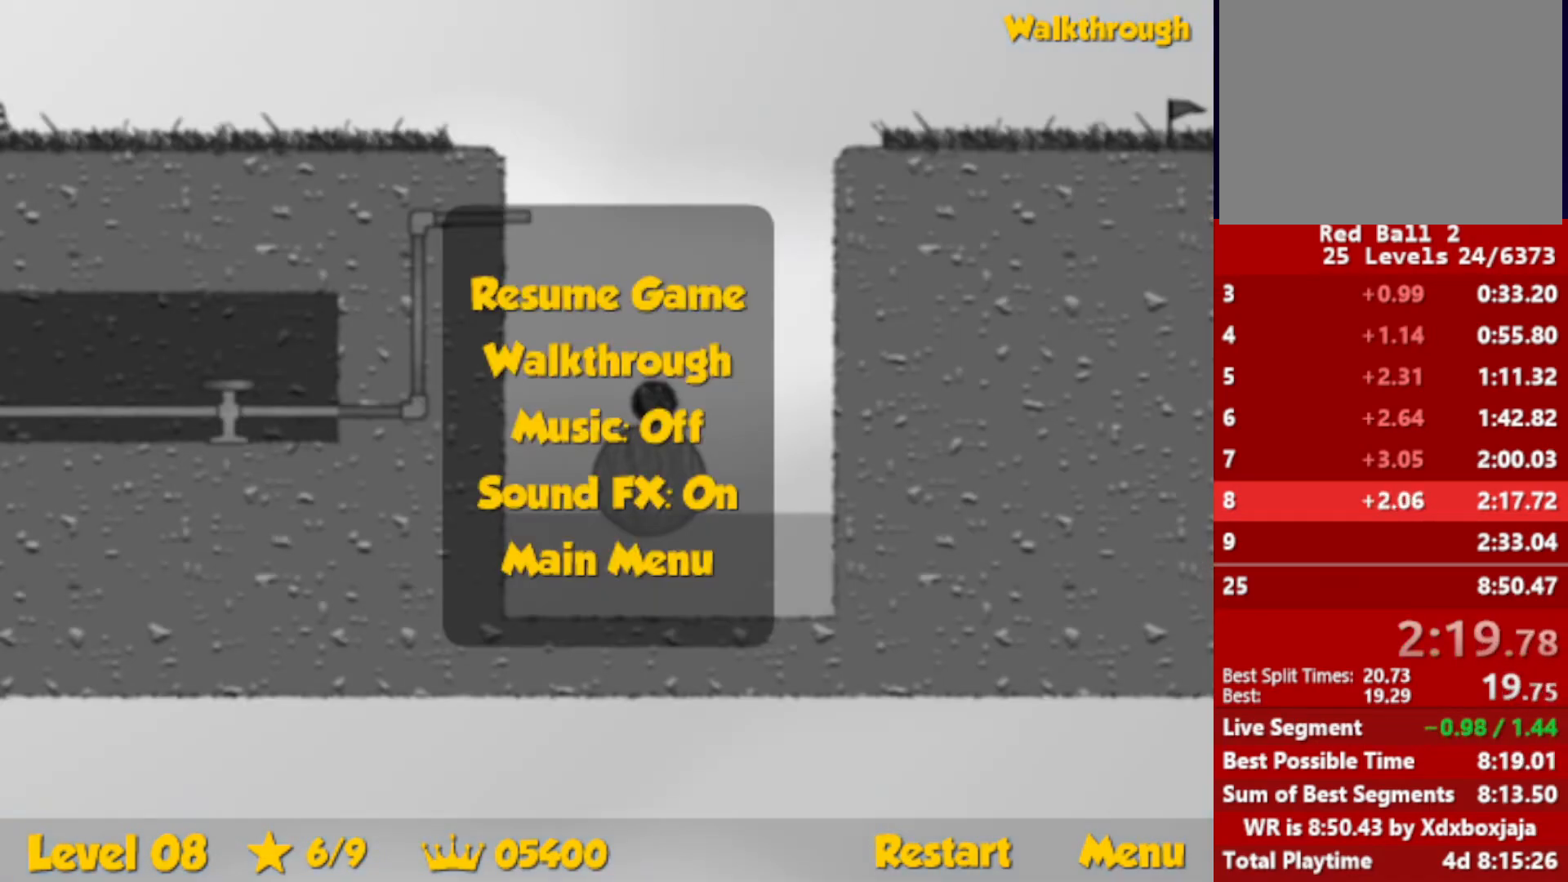
Gameplay with keyboard; each line is a JSON object with the keys held at the frame after it. "events" lists presses ("down") and releases ("up") of "down", "escape", "left", "r", "right" and "up" between this image and that frame as [ms after this image, input, new state], when the widget could be followed in between. No other keys are recorded. Mouse input is not recorded.
{"keys": [], "events": [[200, "right", "up"], [200, "up", "up"]]}
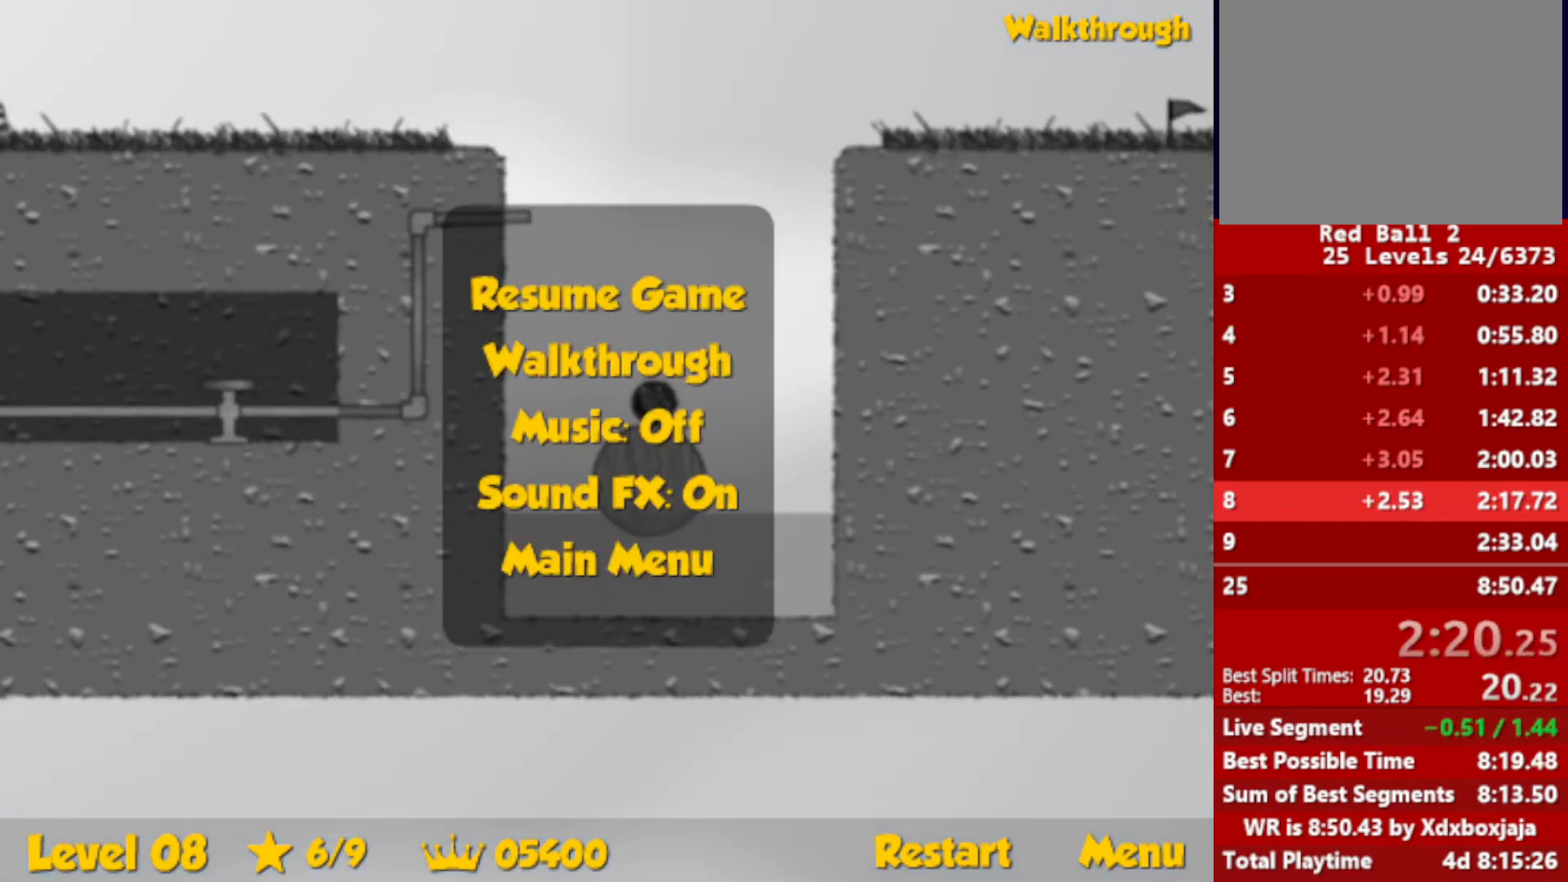
{"keys": [], "events": []}
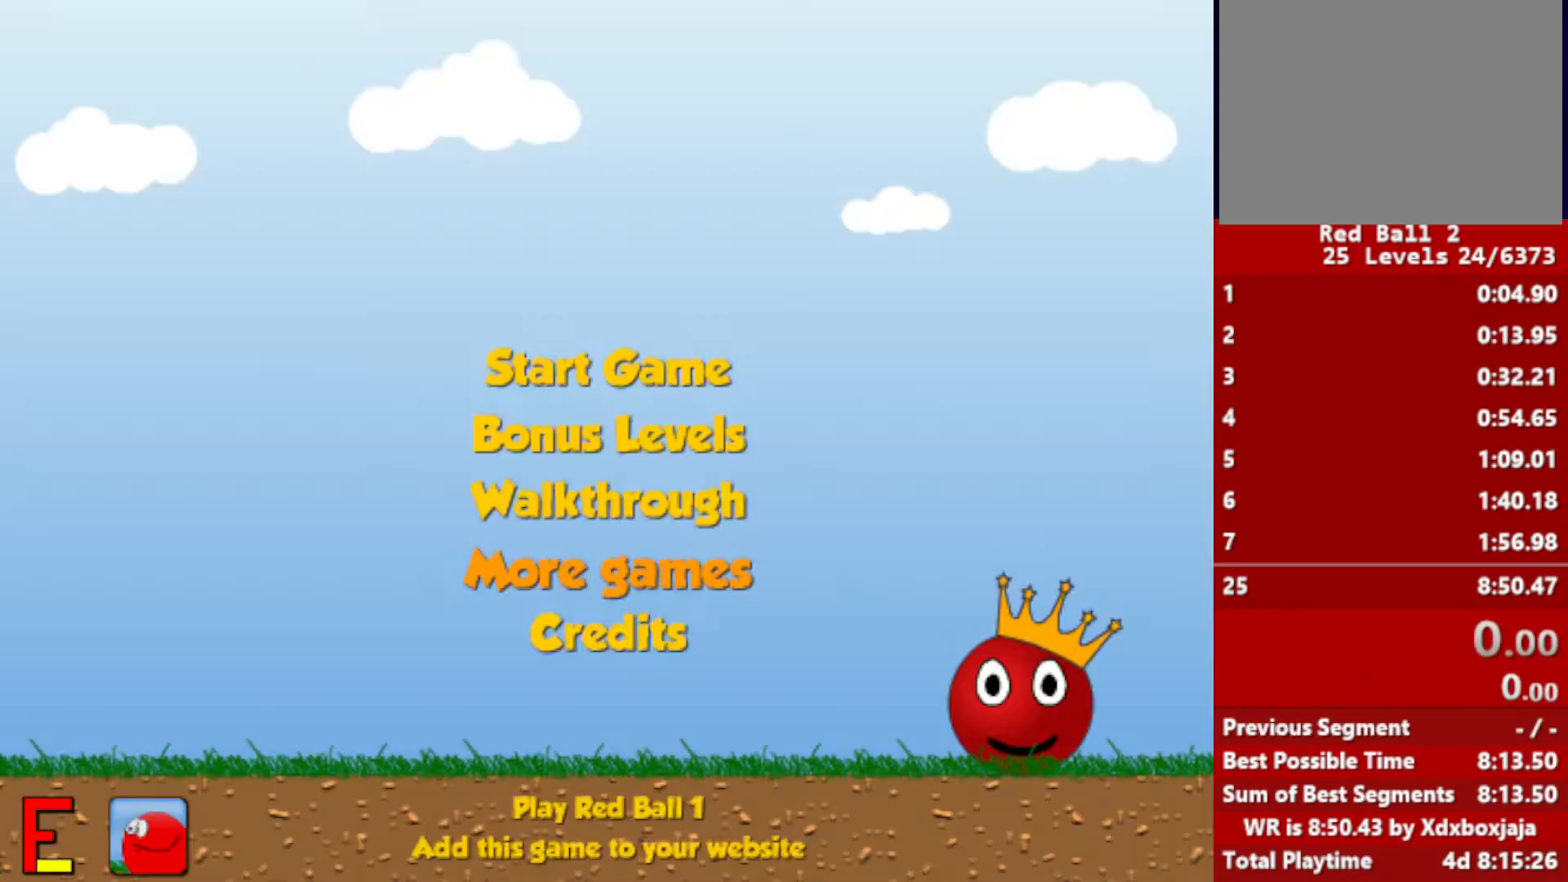
{"keys": [], "events": []}
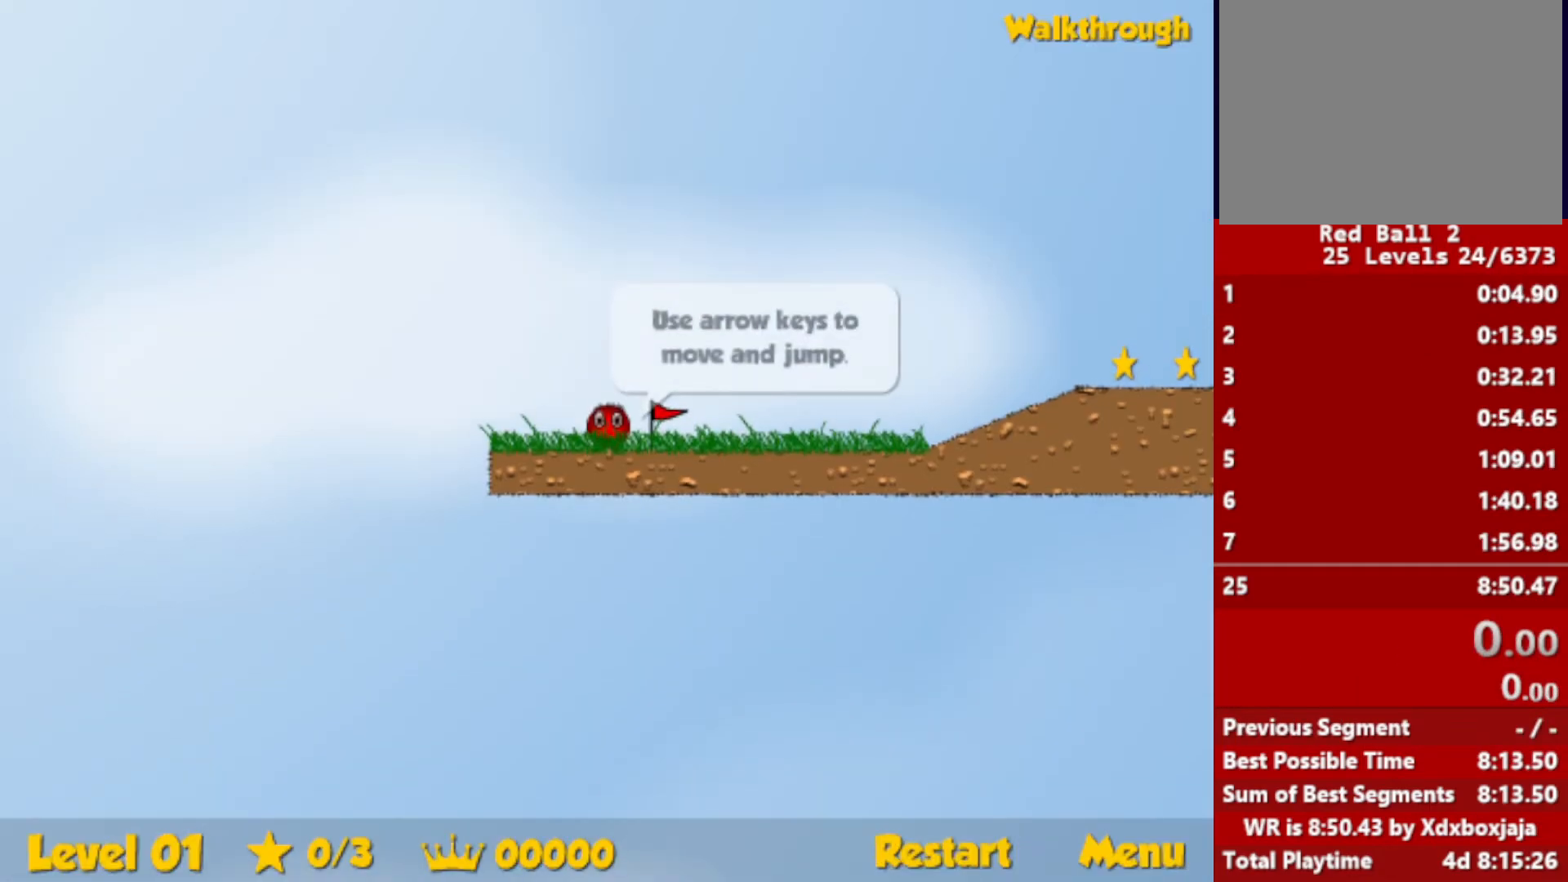
{"keys": ["right"], "events": [[67, "right", "down"]]}
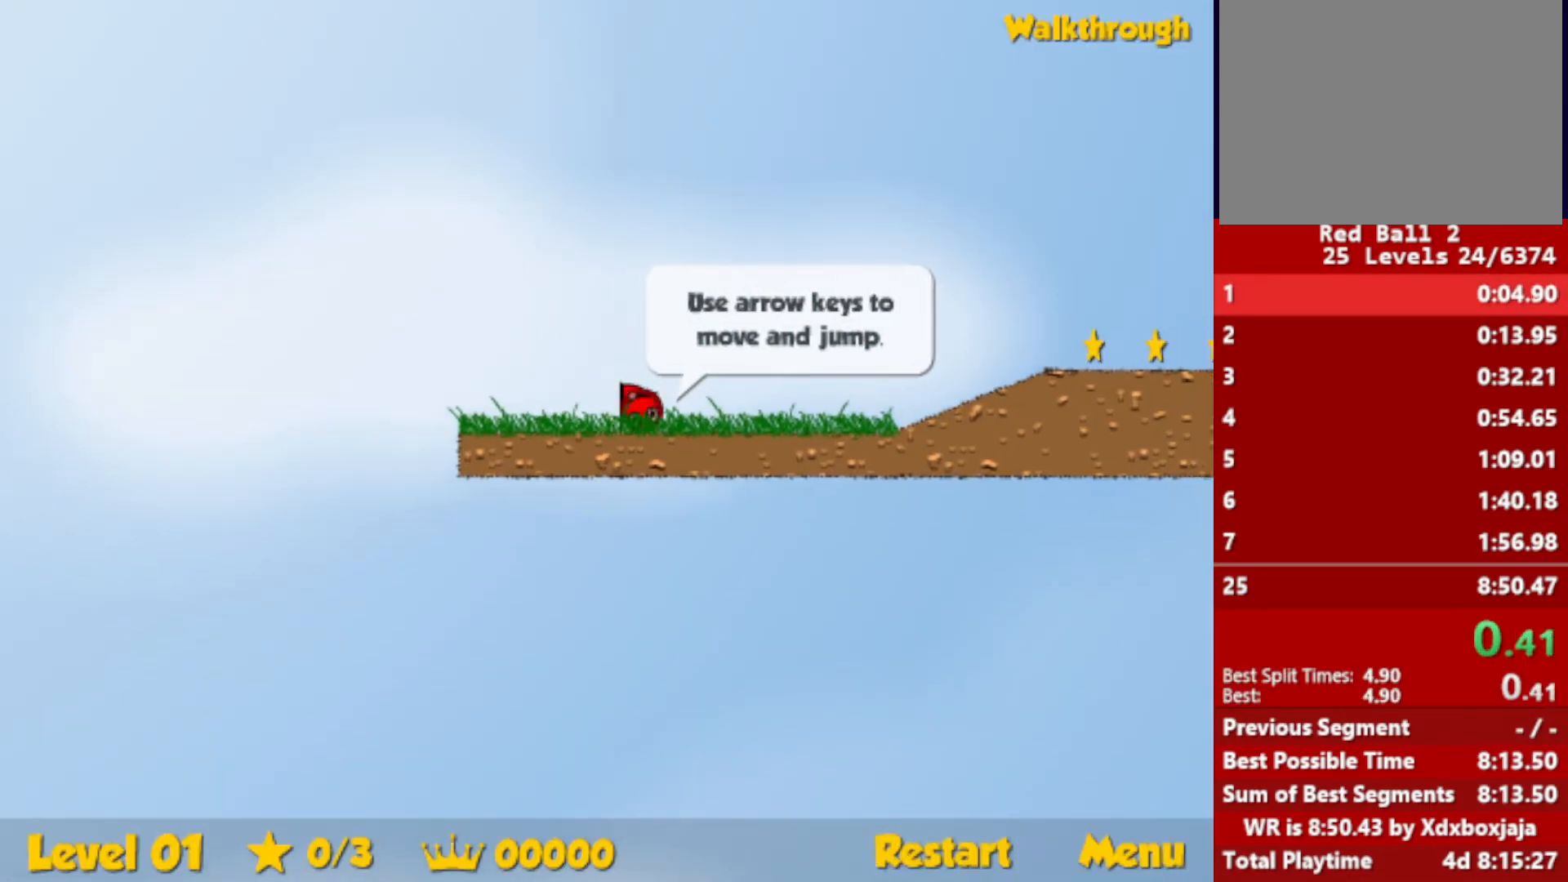
{"keys": ["right"], "events": []}
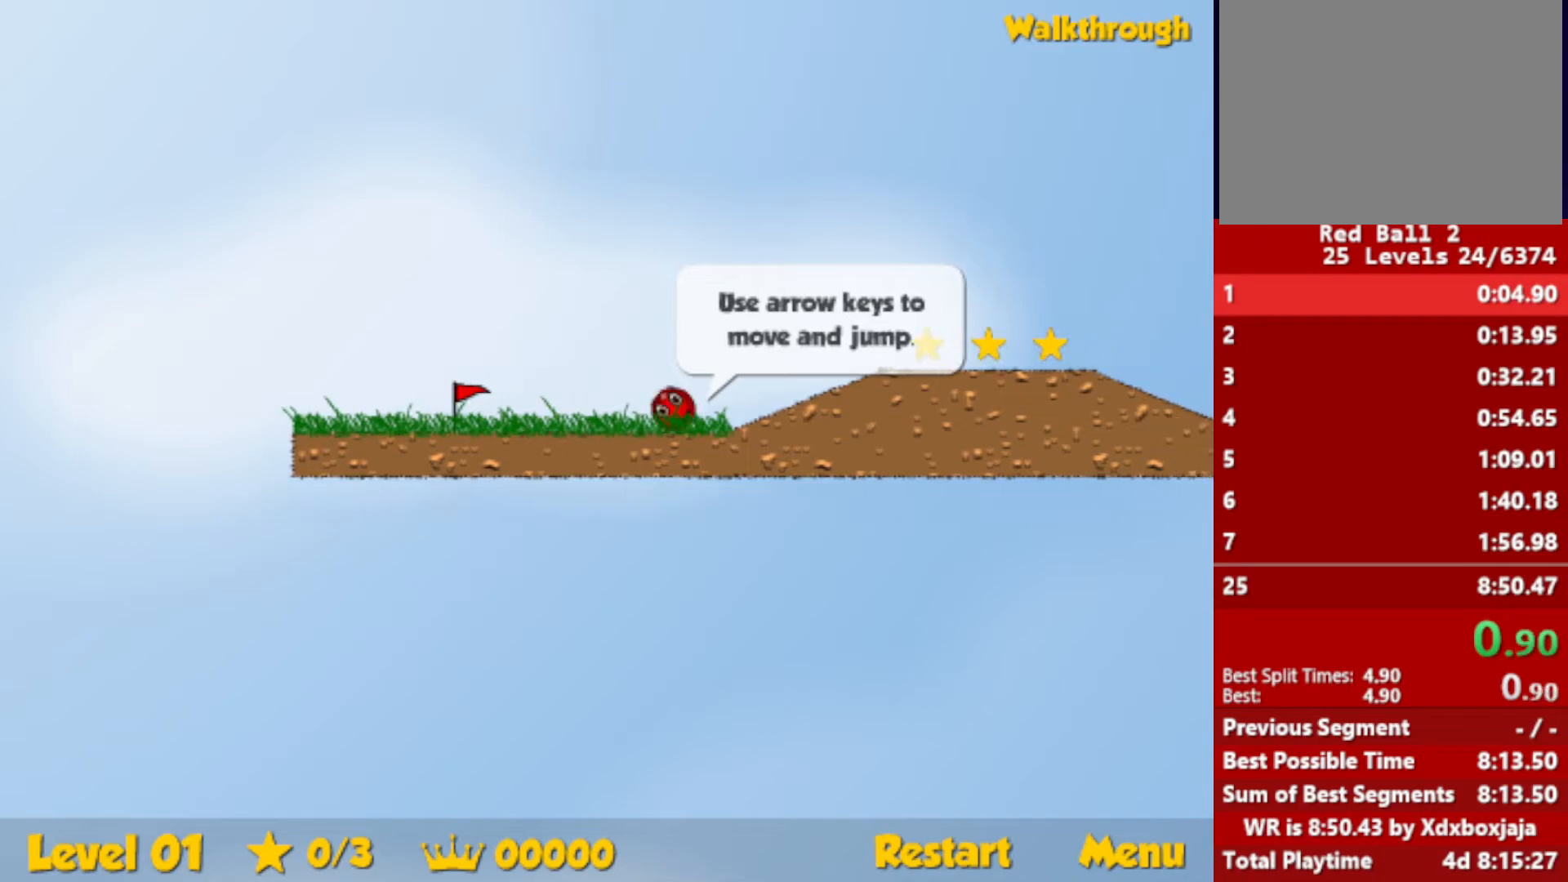
{"keys": ["right"], "events": [[34, "up", "down"], [84, "up", "up"], [350, "up", "down"], [484, "up", "up"]]}
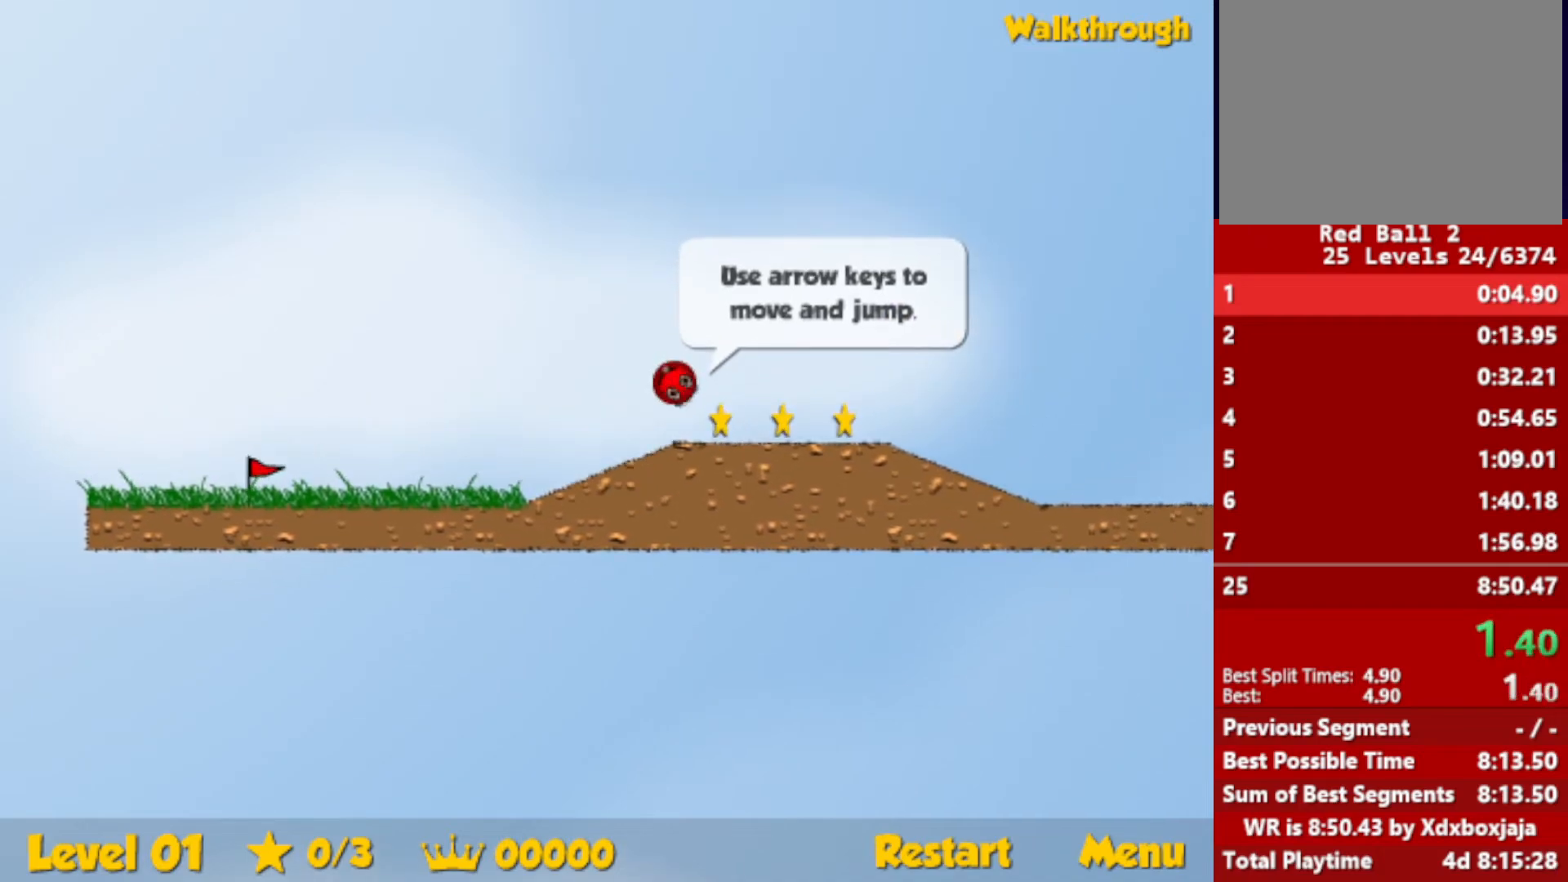
{"keys": ["right"], "events": []}
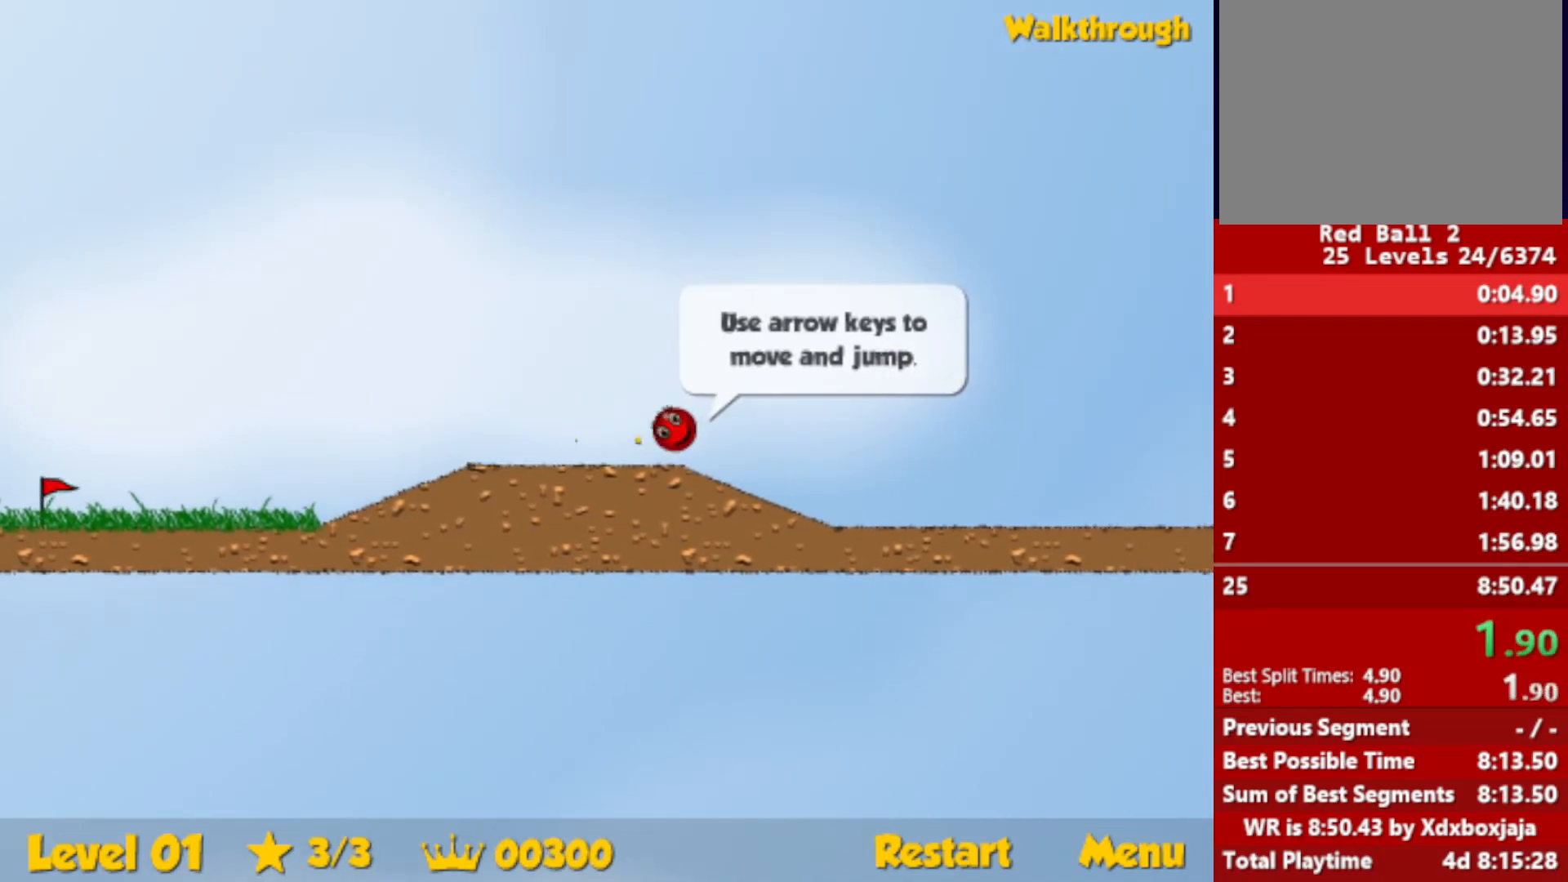
{"keys": ["right", "up"], "events": [[367, "up", "down"]]}
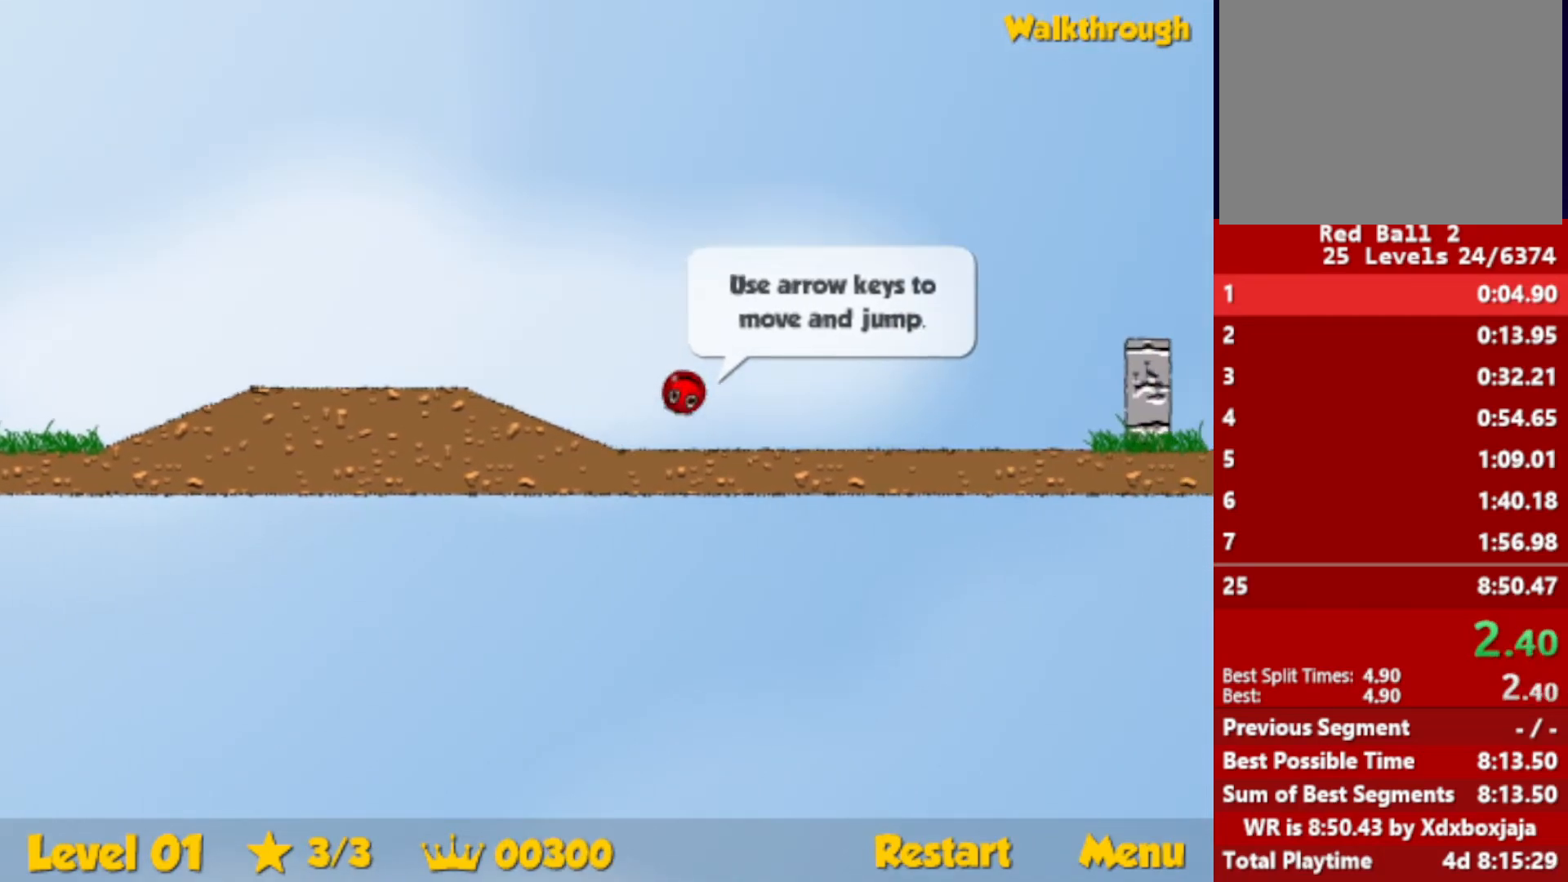
{"keys": ["right"], "events": [[484, "up", "up"]]}
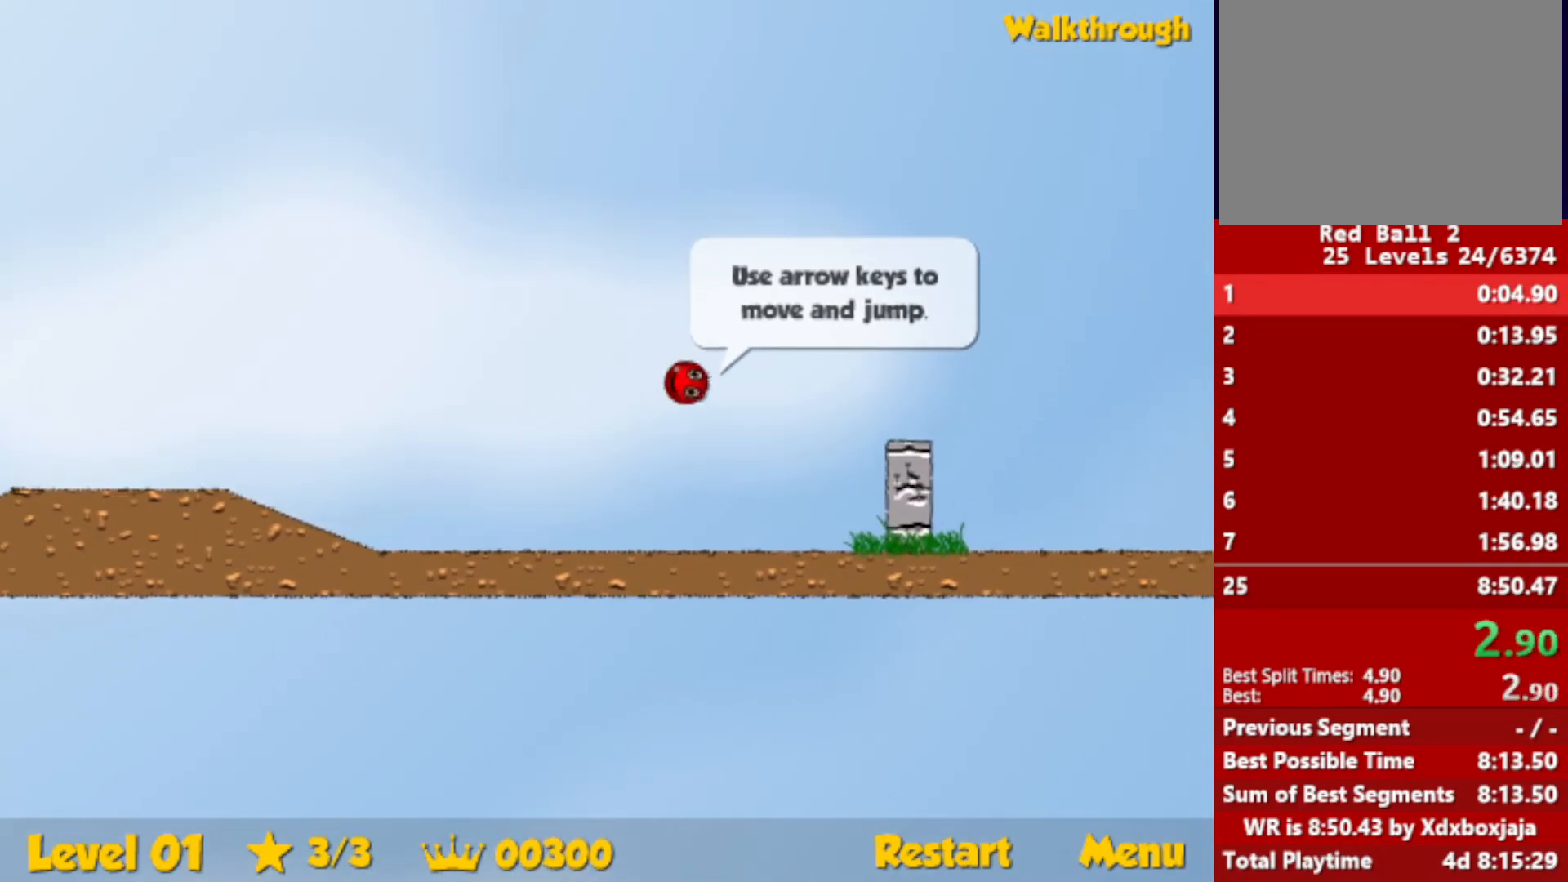
{"keys": ["right"], "events": []}
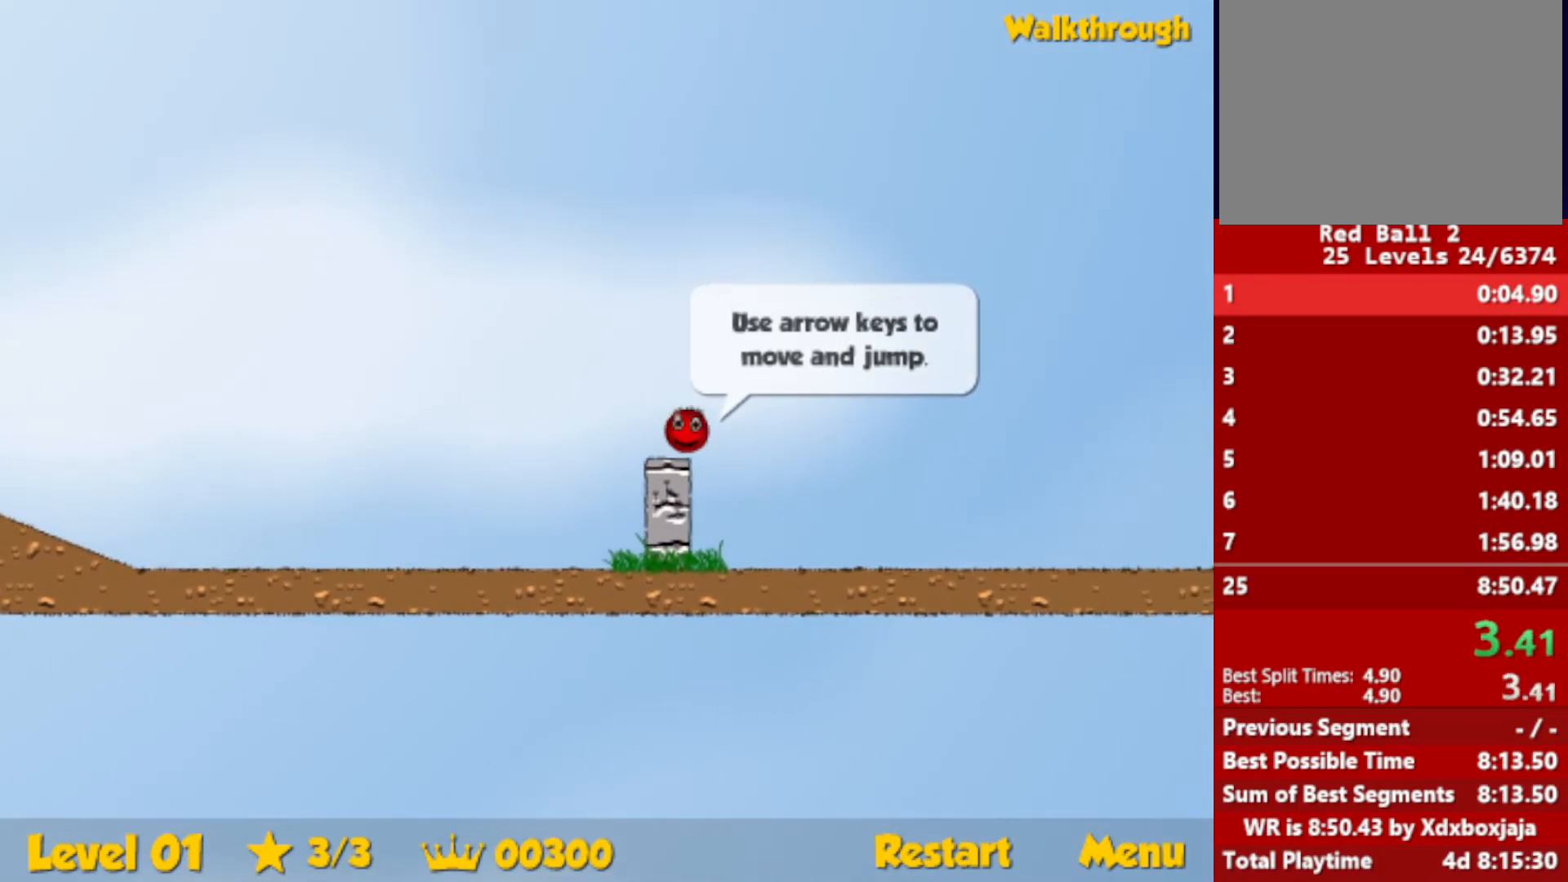
{"keys": ["right", "up"], "events": [[100, "up", "down"]]}
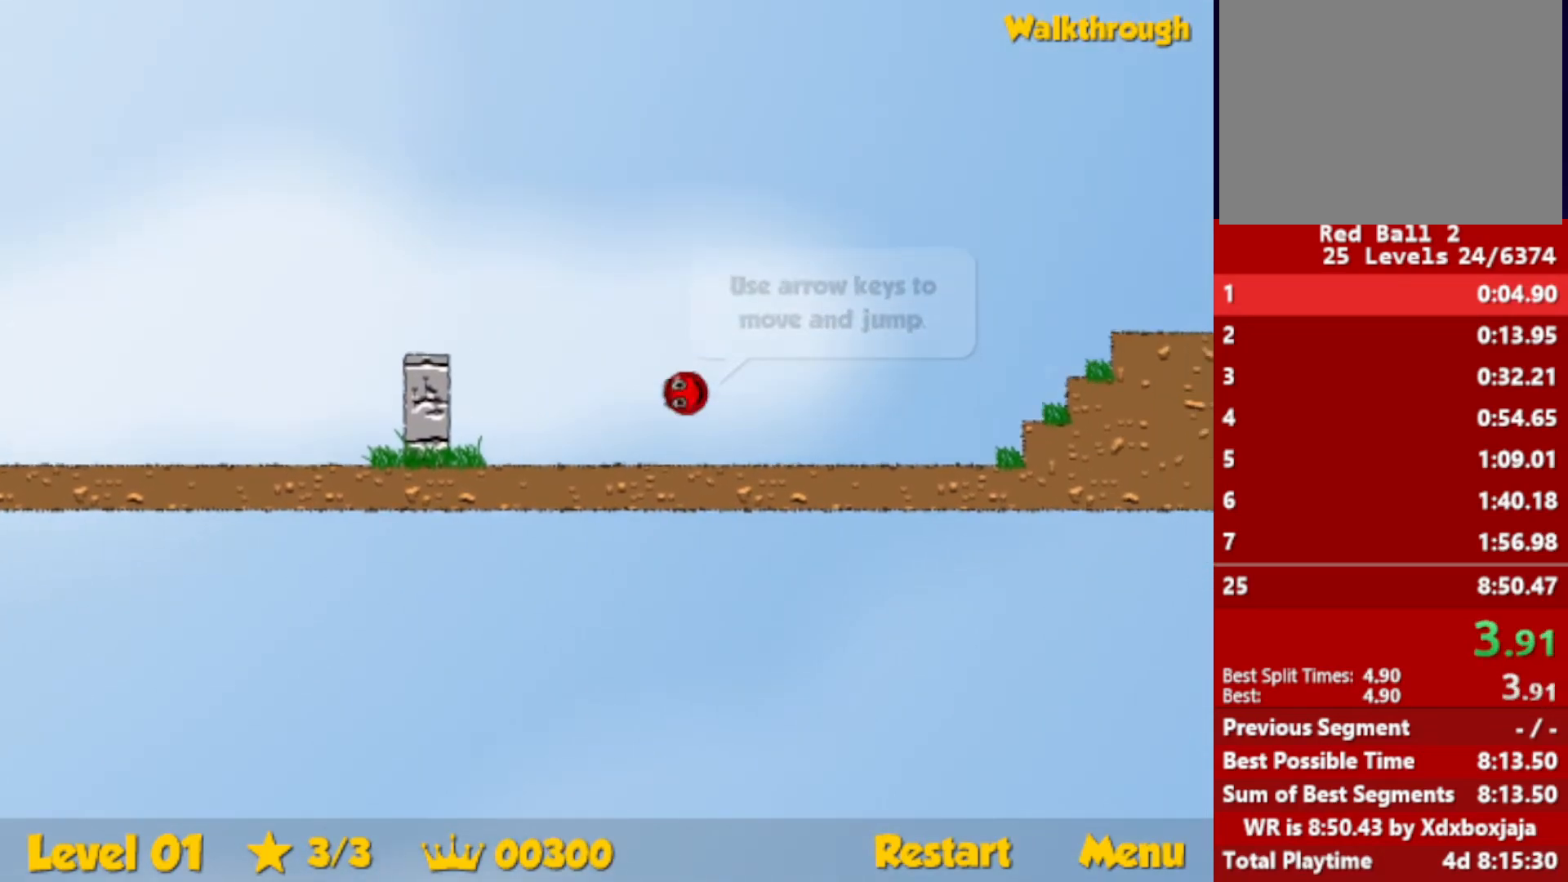
{"keys": ["right"], "events": [[367, "up", "up"]]}
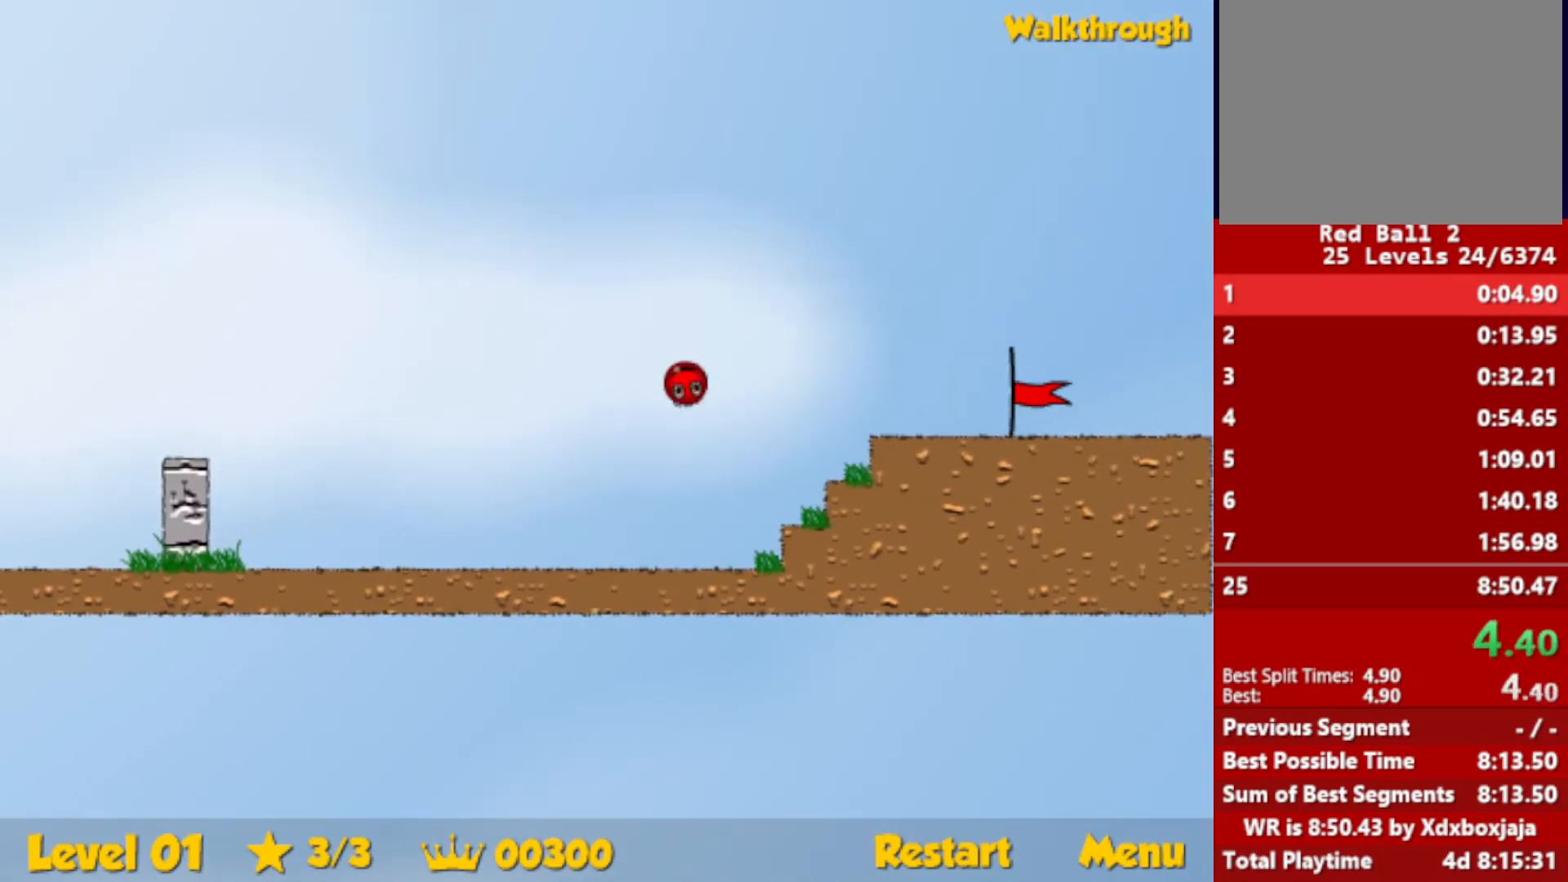
{"keys": ["right"], "events": []}
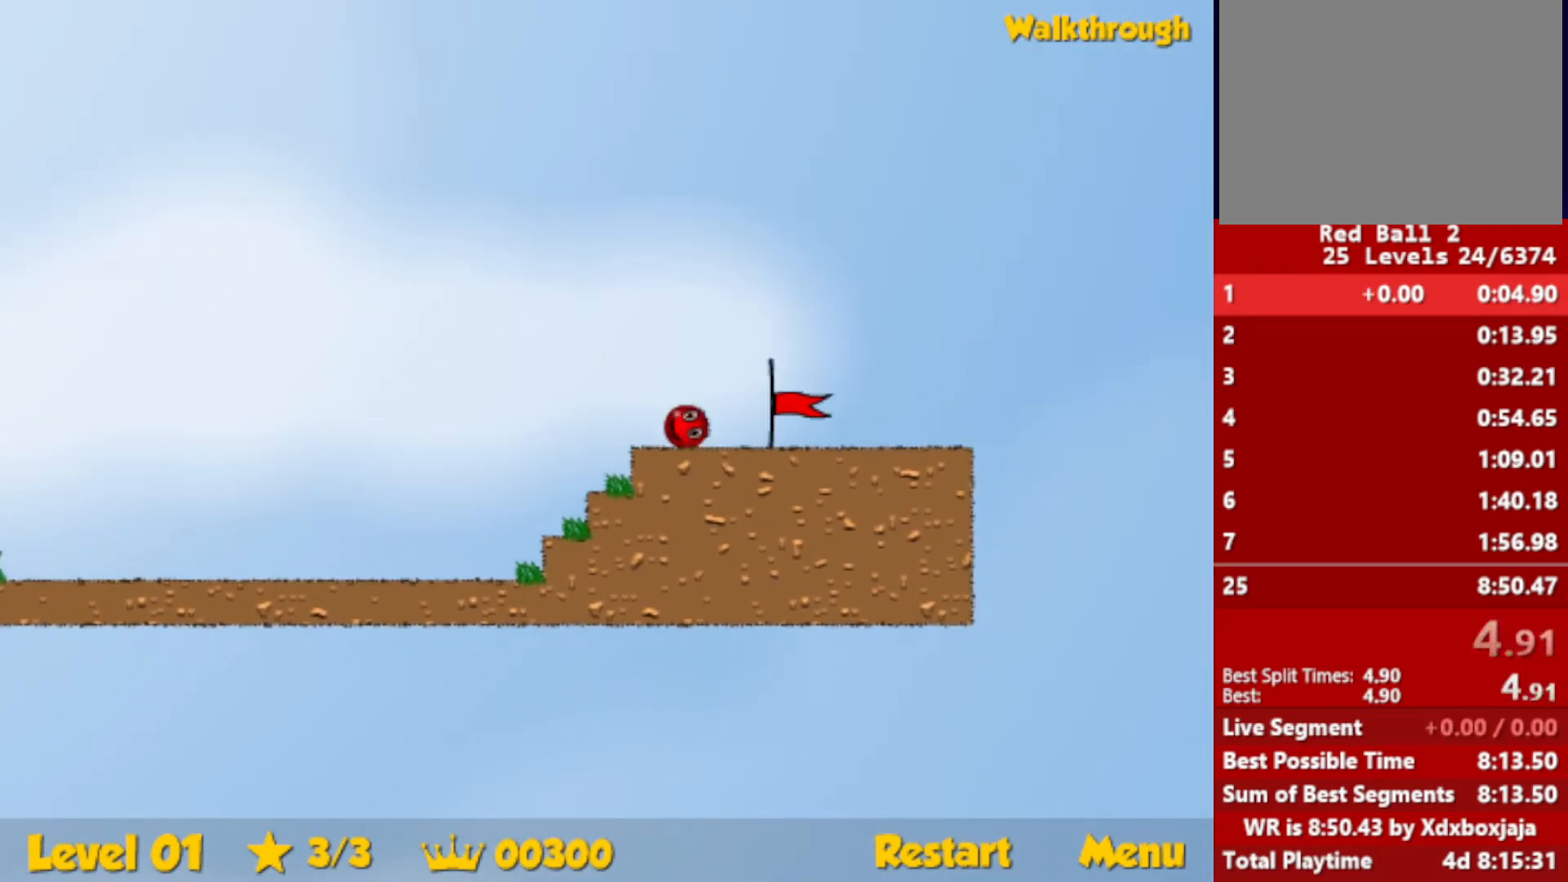
{"keys": ["right"], "events": []}
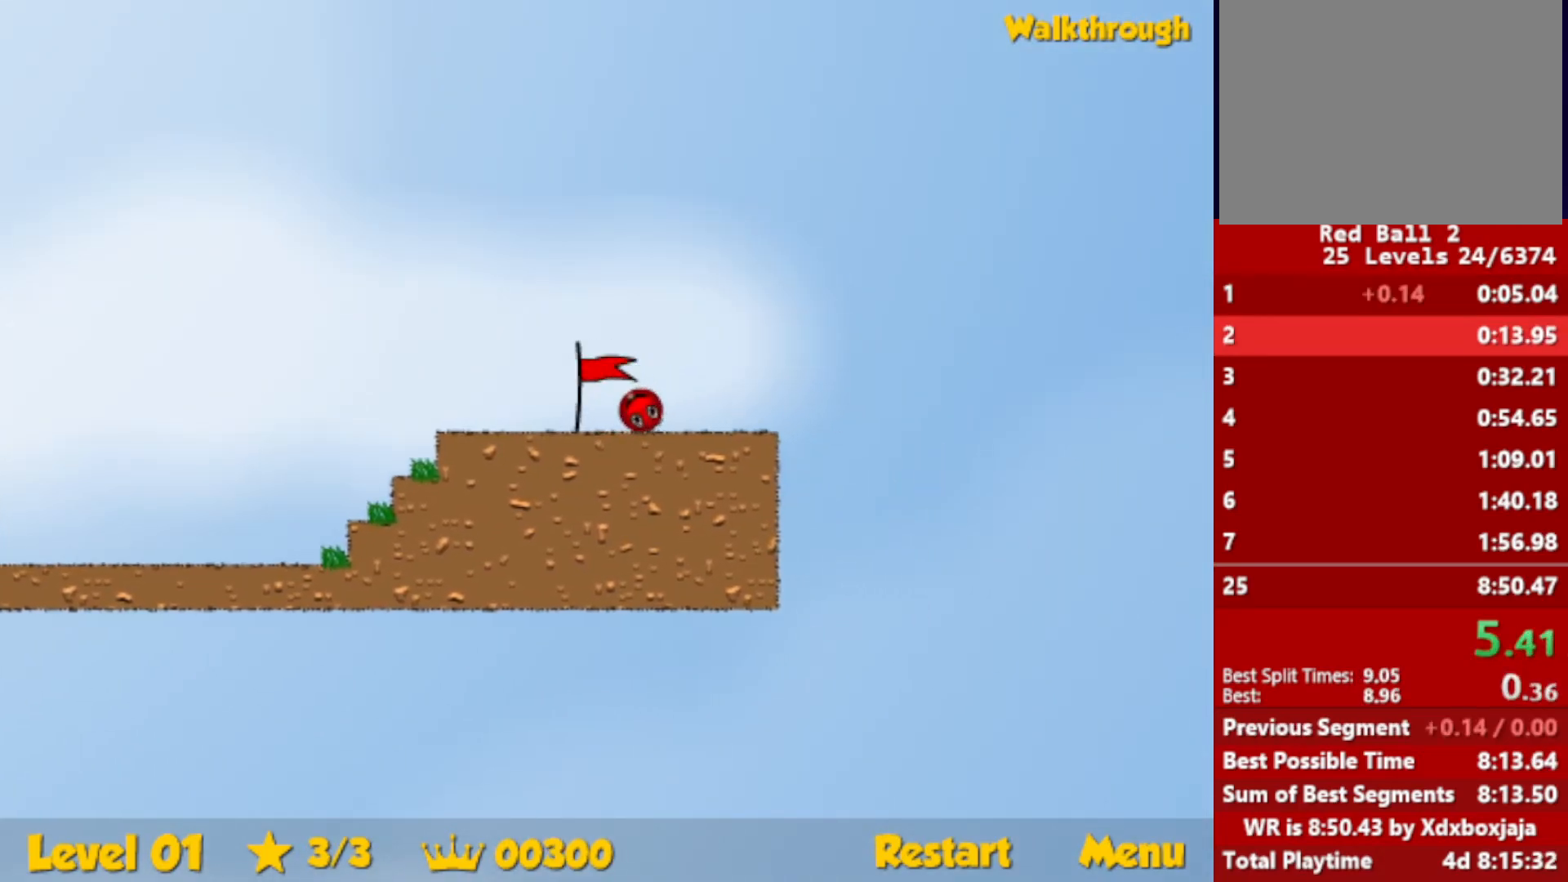
{"keys": ["right"], "events": [[34, "right", "up"], [117, "right", "down"]]}
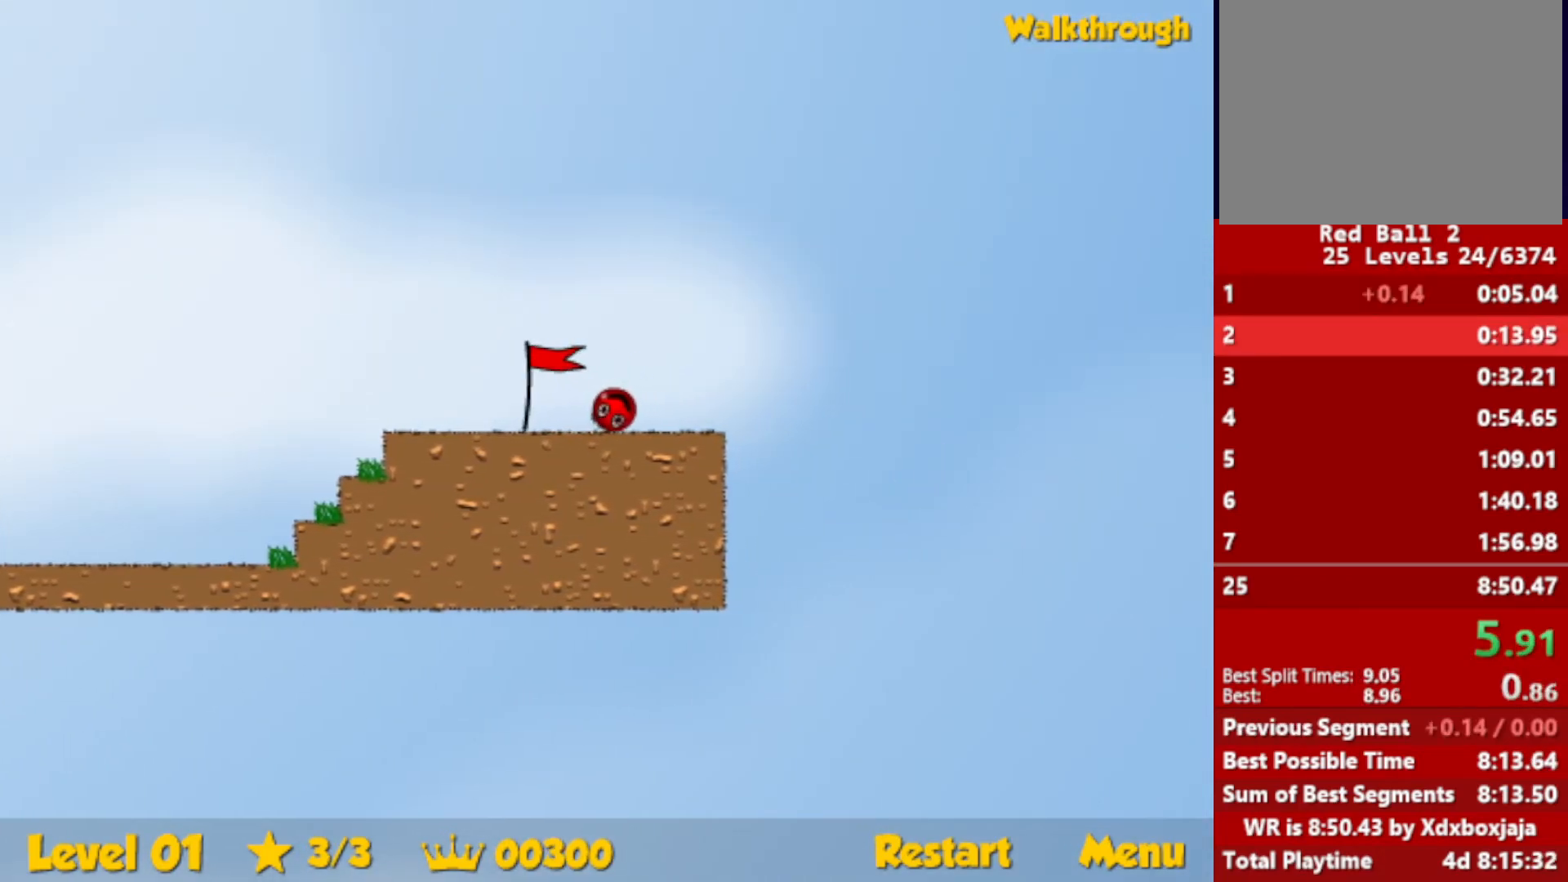
{"keys": ["right"], "events": []}
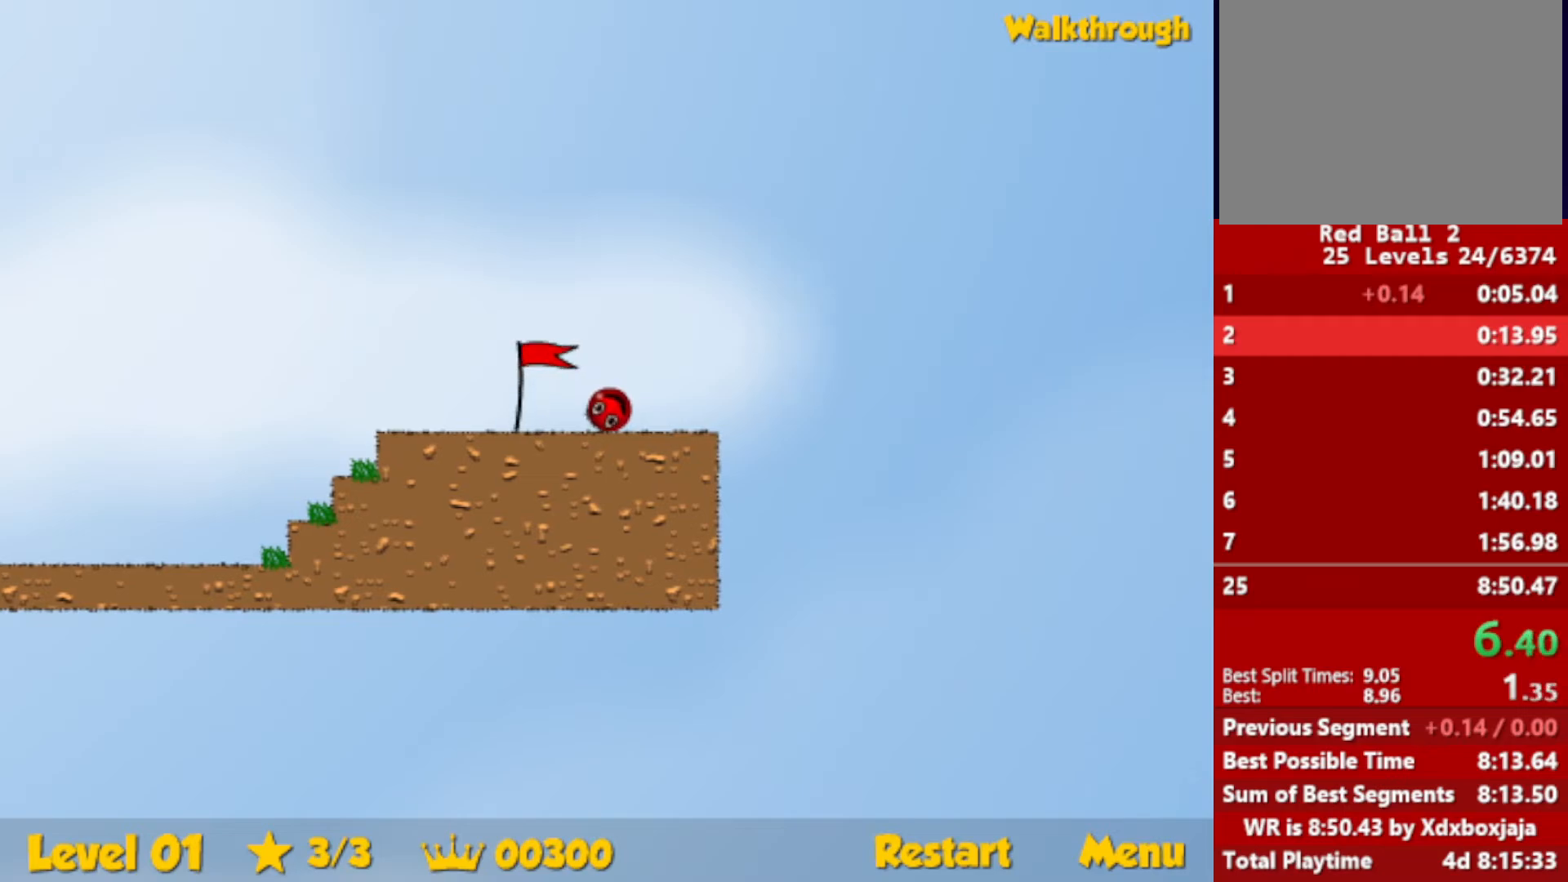
{"keys": ["right"], "events": []}
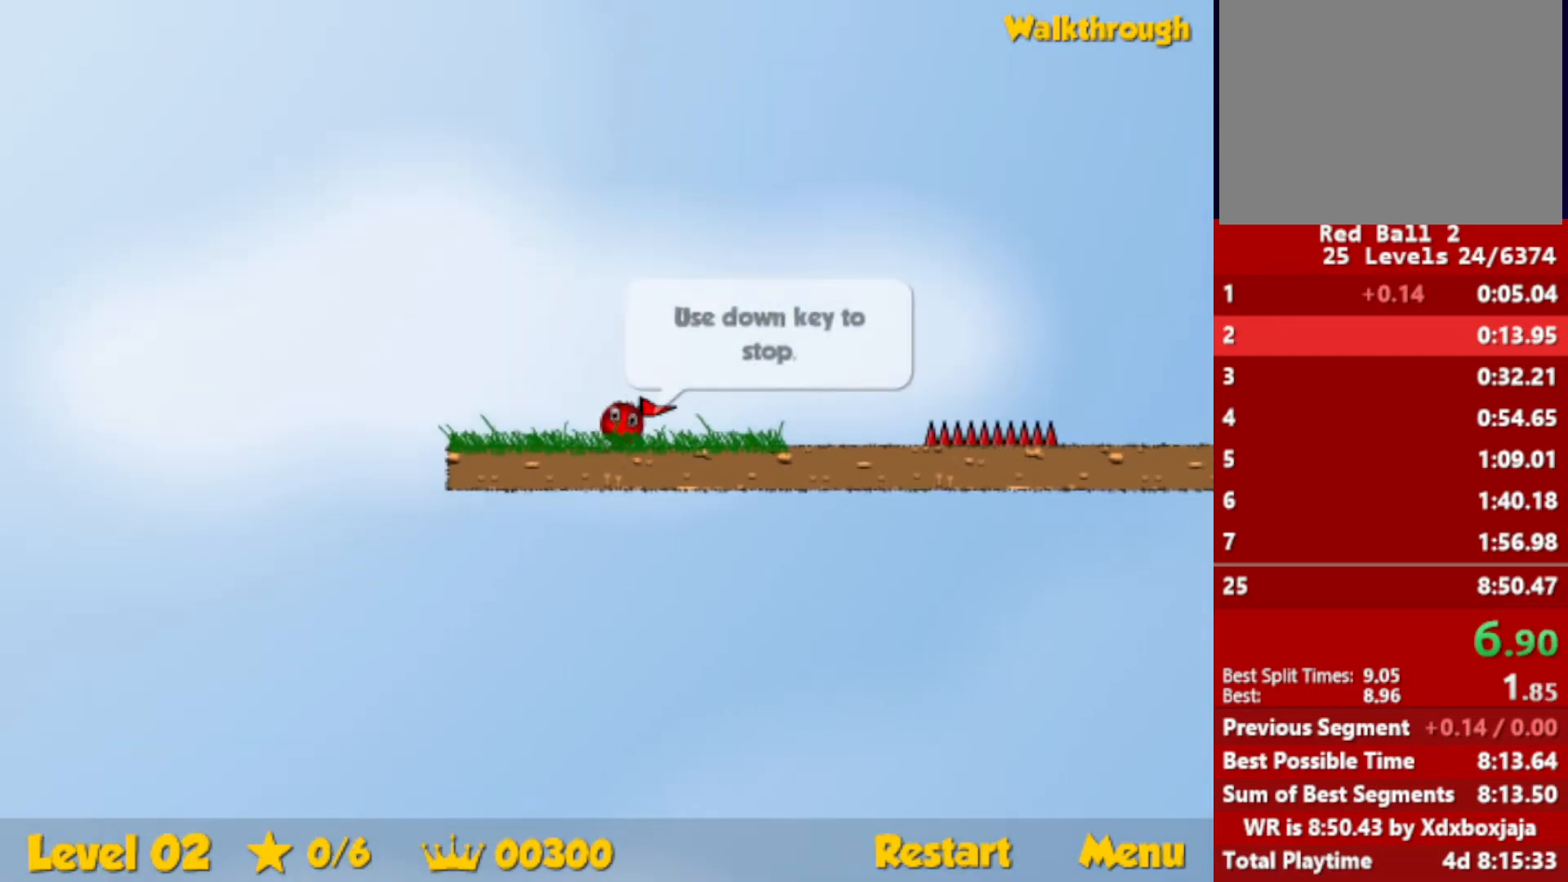
{"keys": ["right", "up"], "events": [[334, "up", "down"], [367, "escape", "down"], [434, "escape", "up"]]}
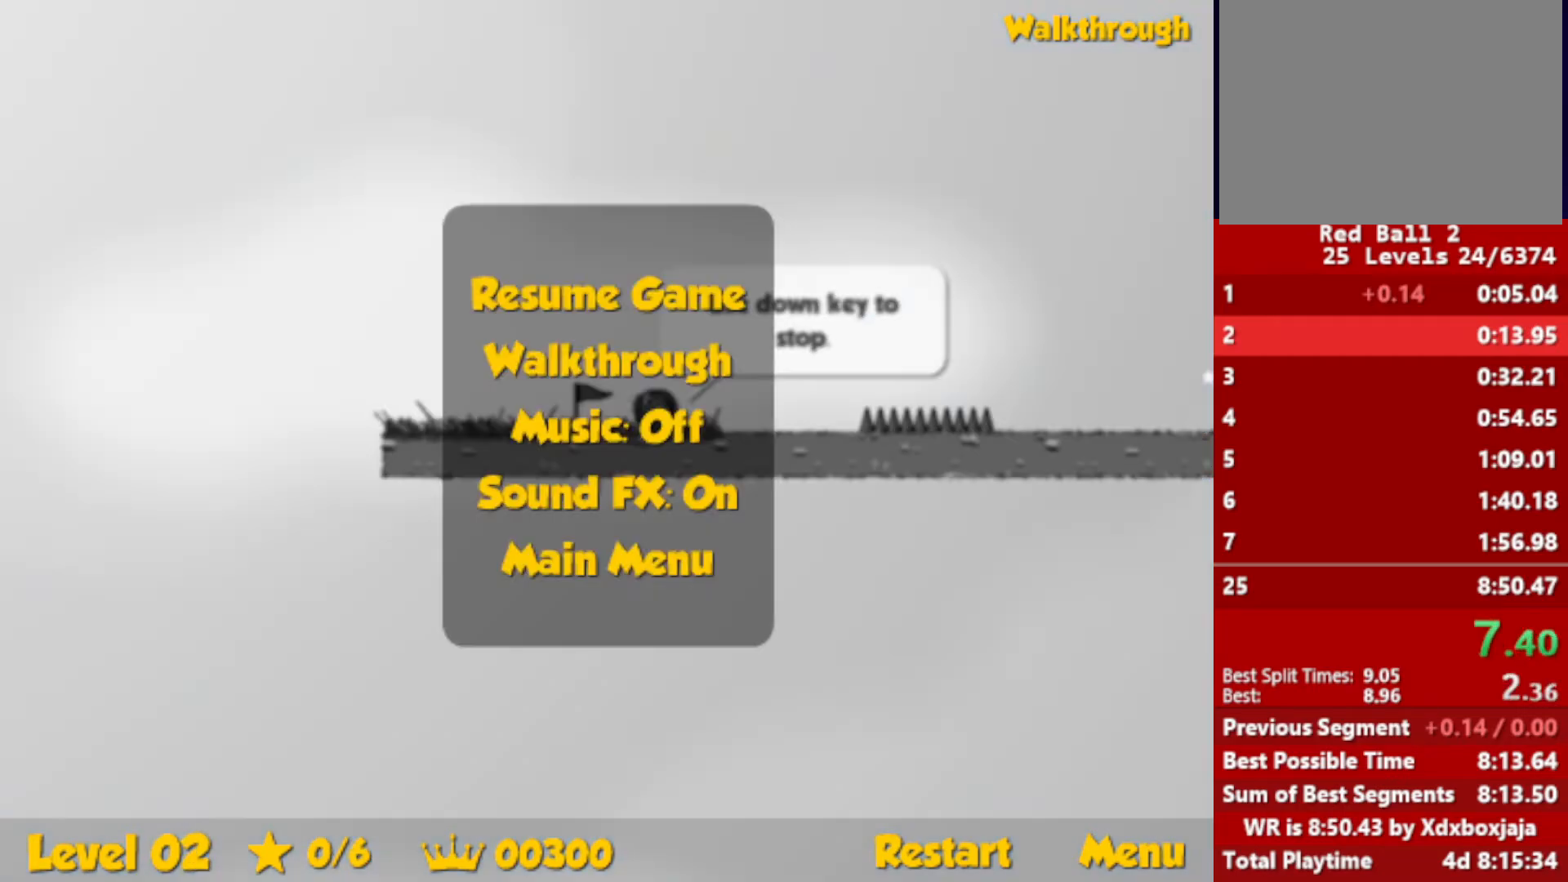
{"keys": ["right", "up"], "events": [[417, "escape", "down"], [484, "escape", "up"]]}
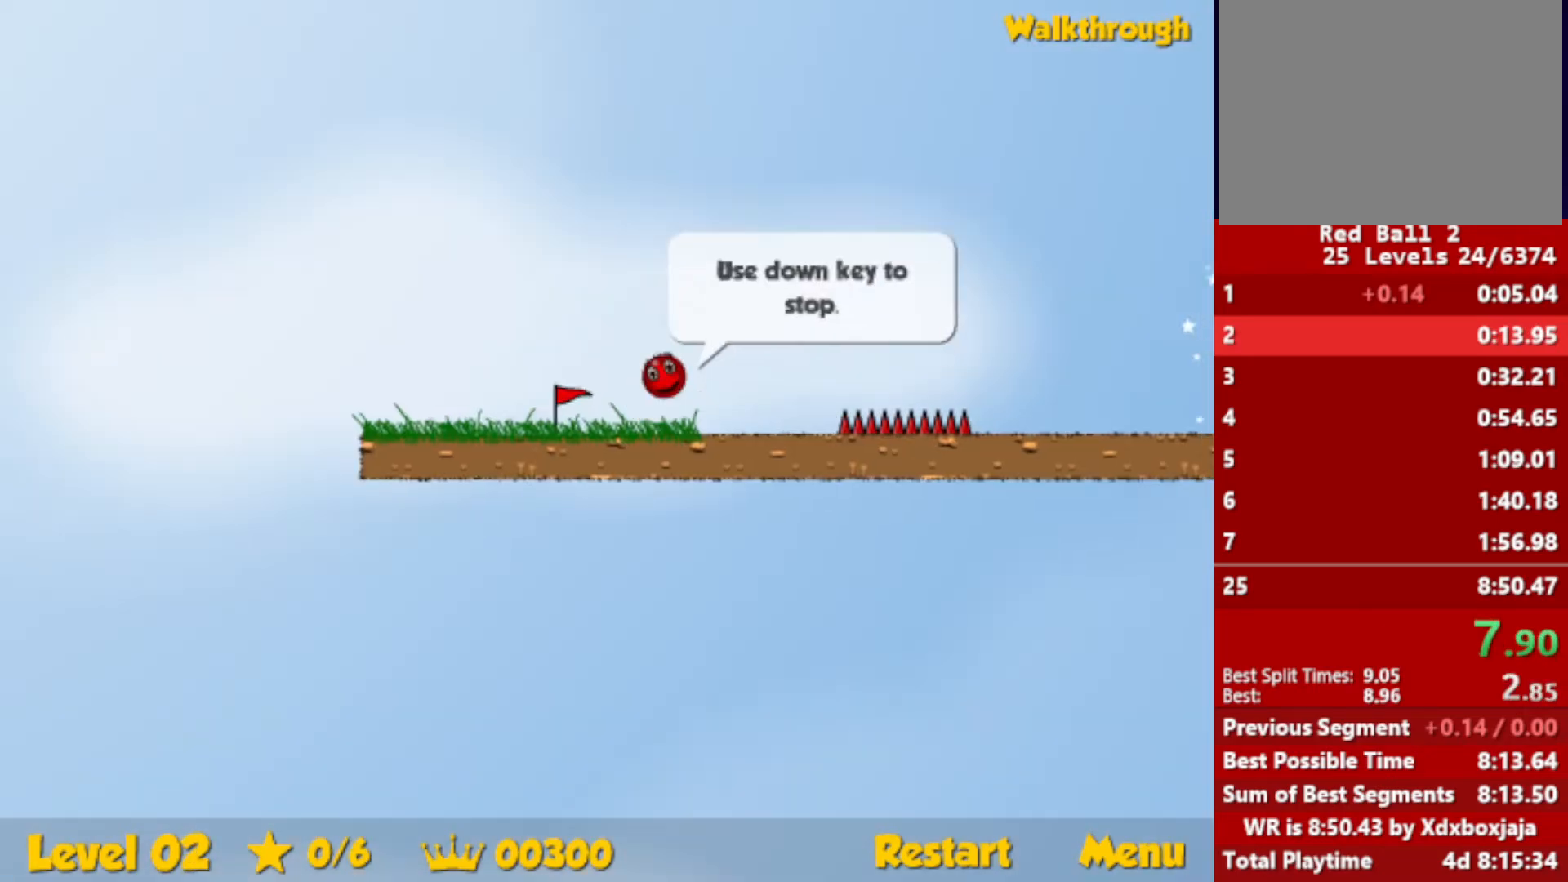
{"keys": ["right"], "events": [[317, "up", "up"]]}
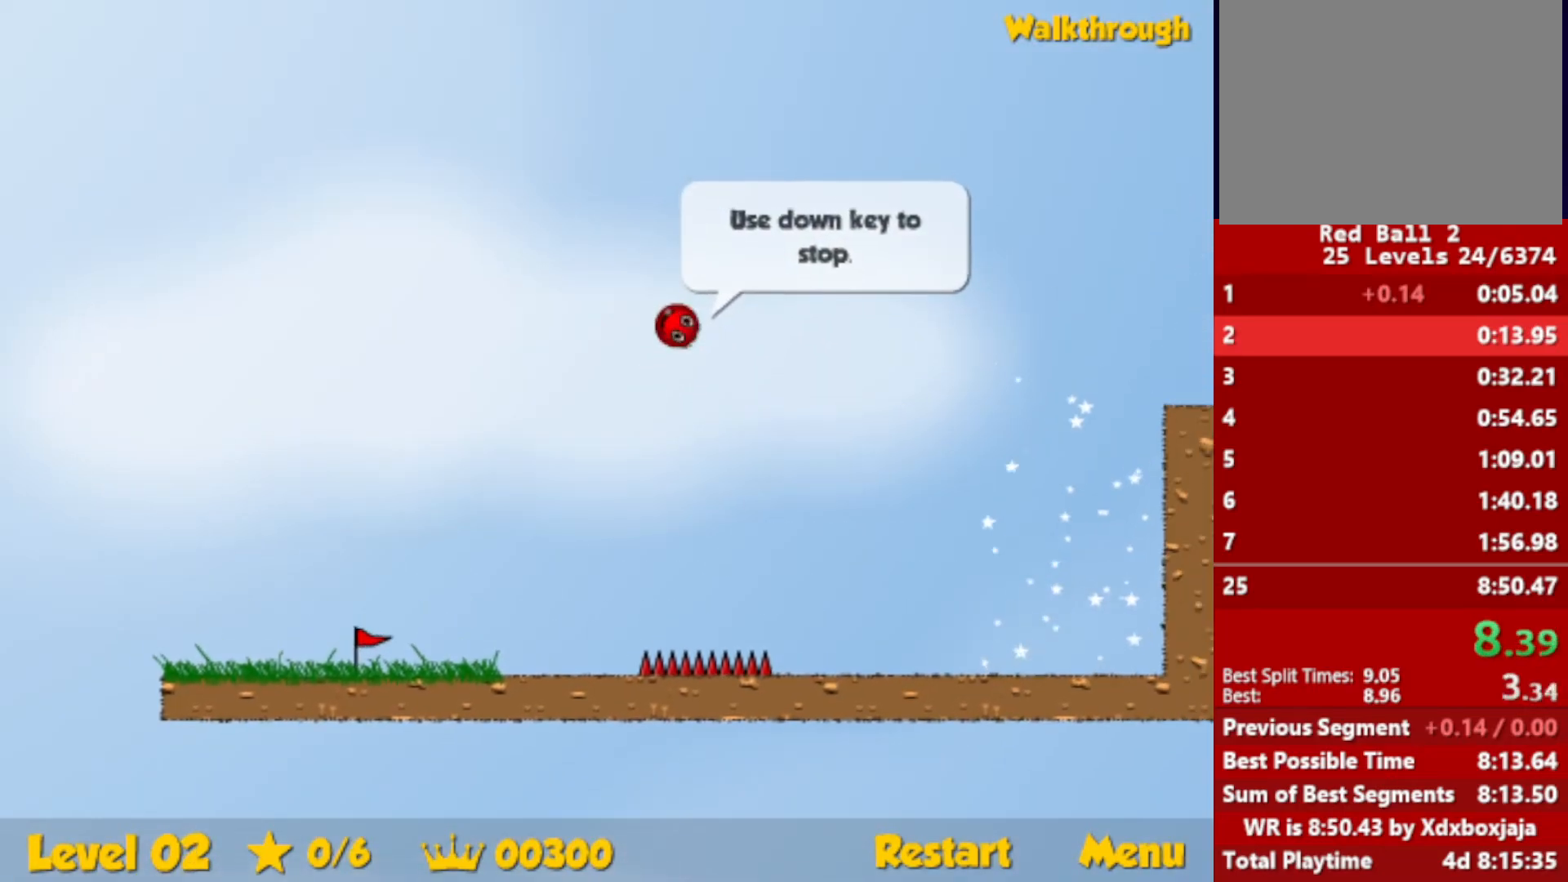
{"keys": ["right"], "events": []}
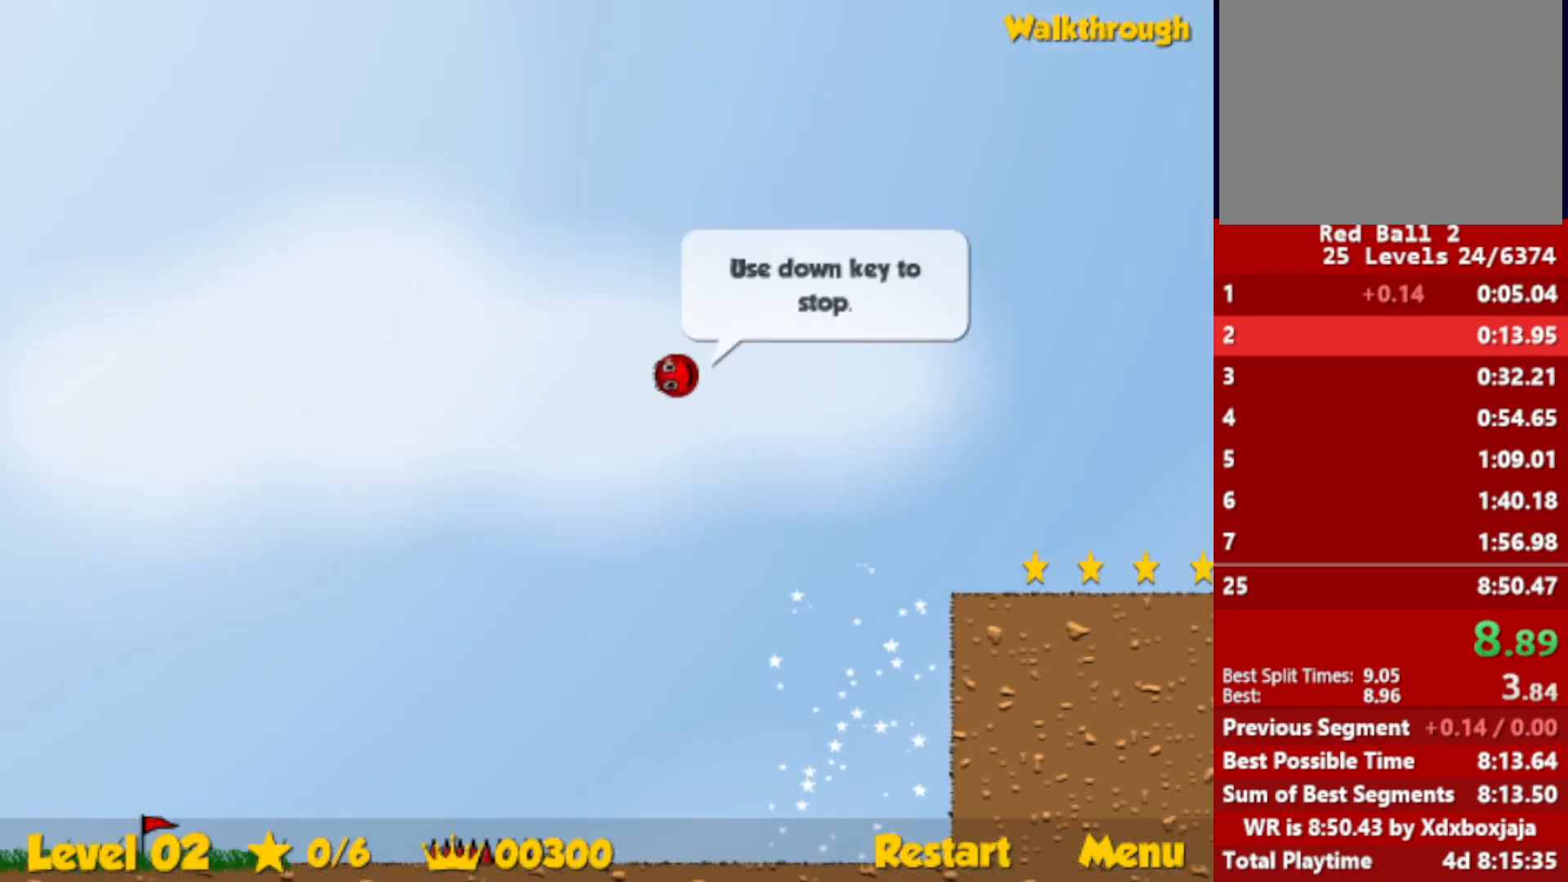
{"keys": ["right"], "events": [[84, "down", "down"], [334, "down", "up"]]}
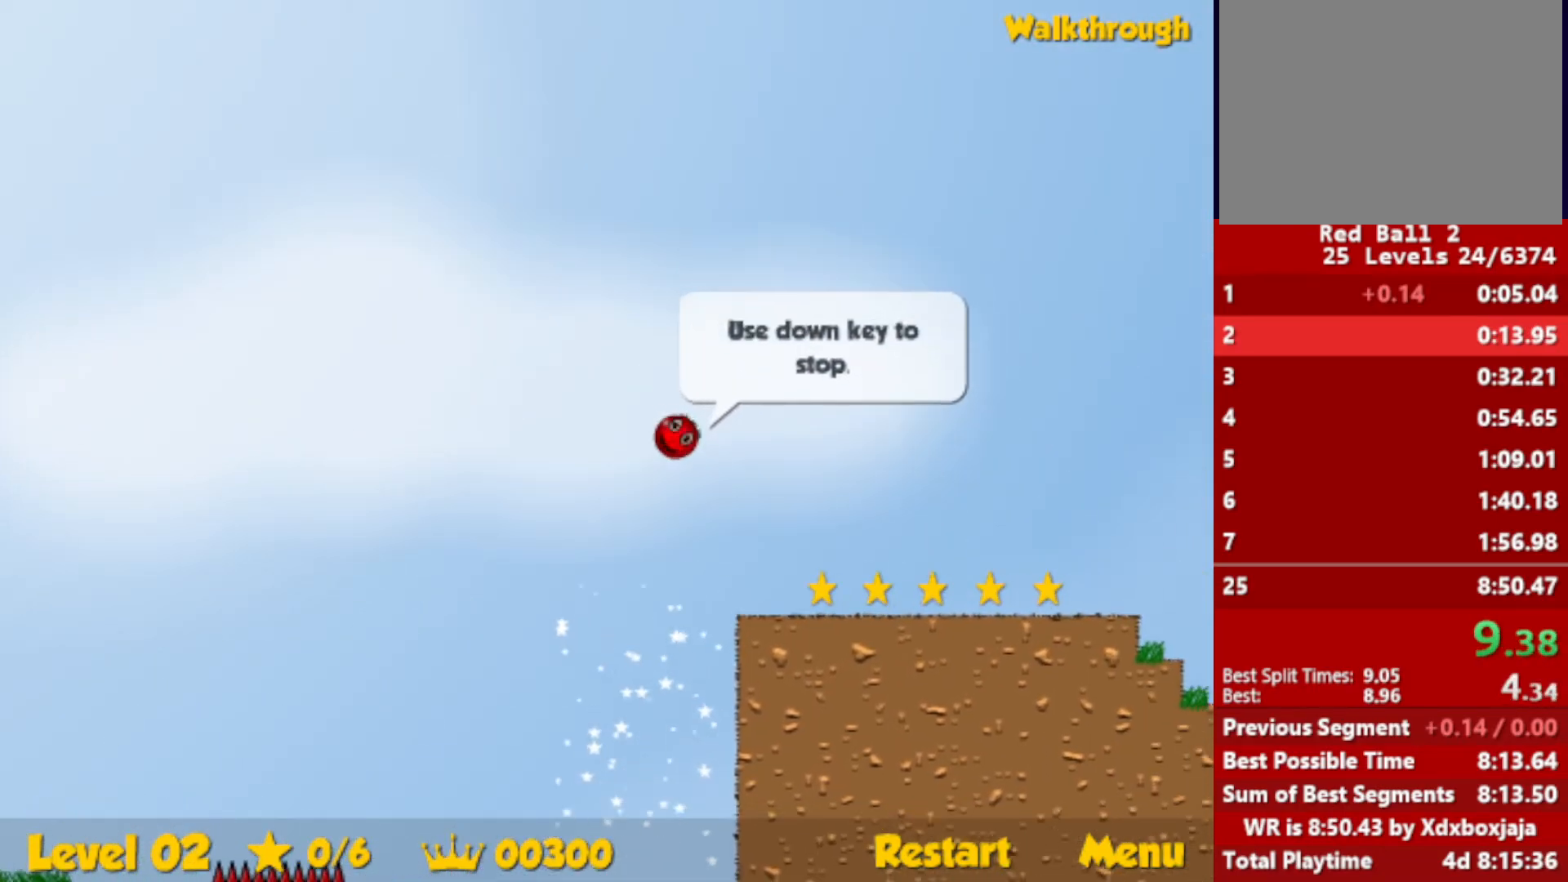
{"keys": ["right"], "events": []}
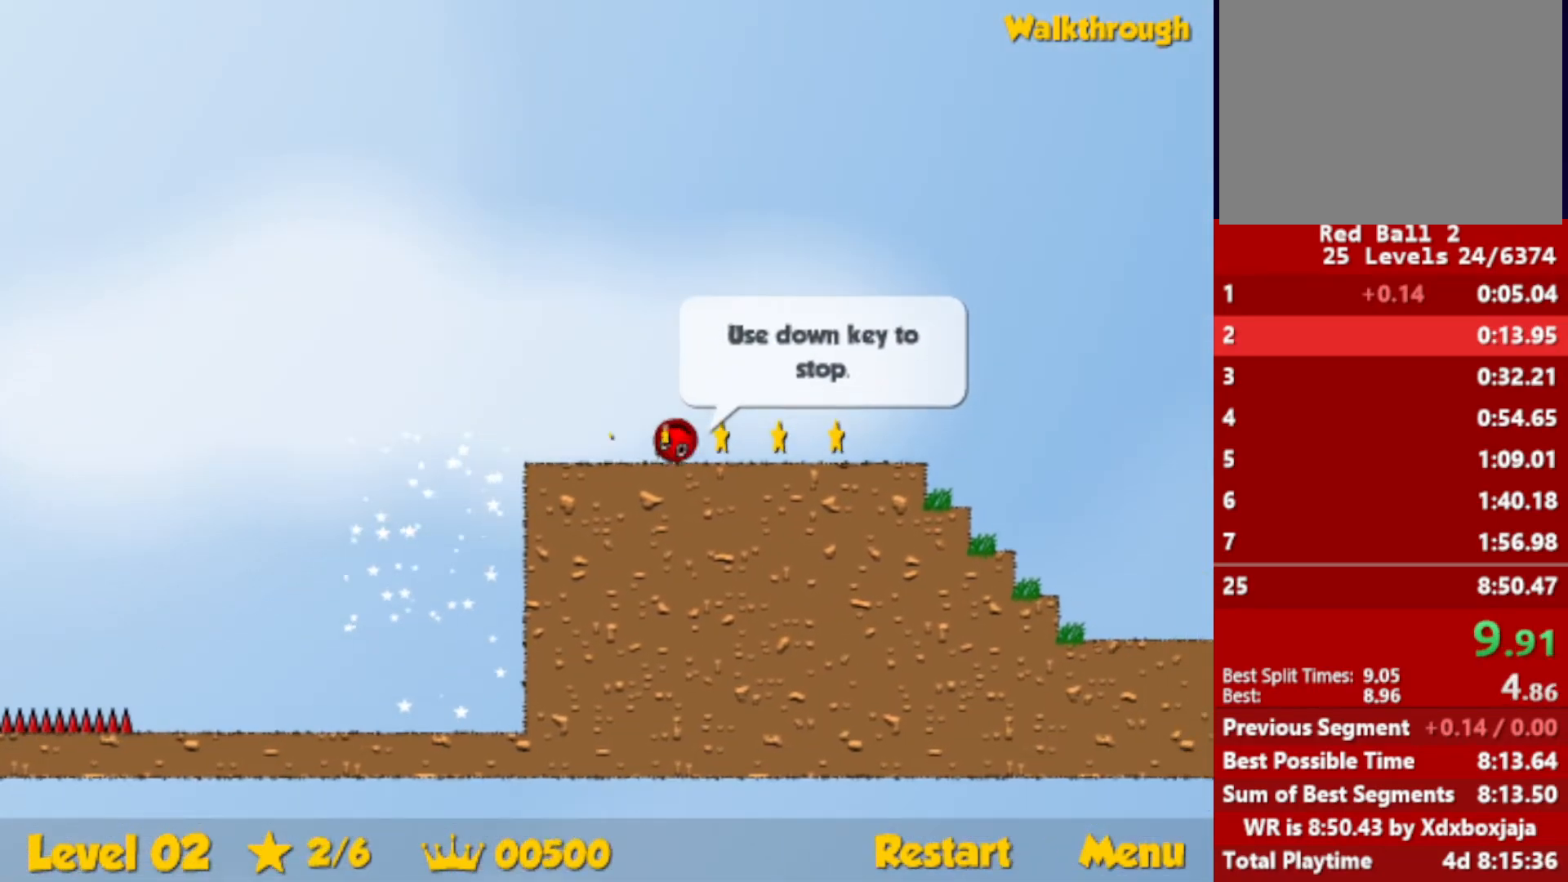
{"keys": ["right", "up"], "events": [[284, "up", "down"]]}
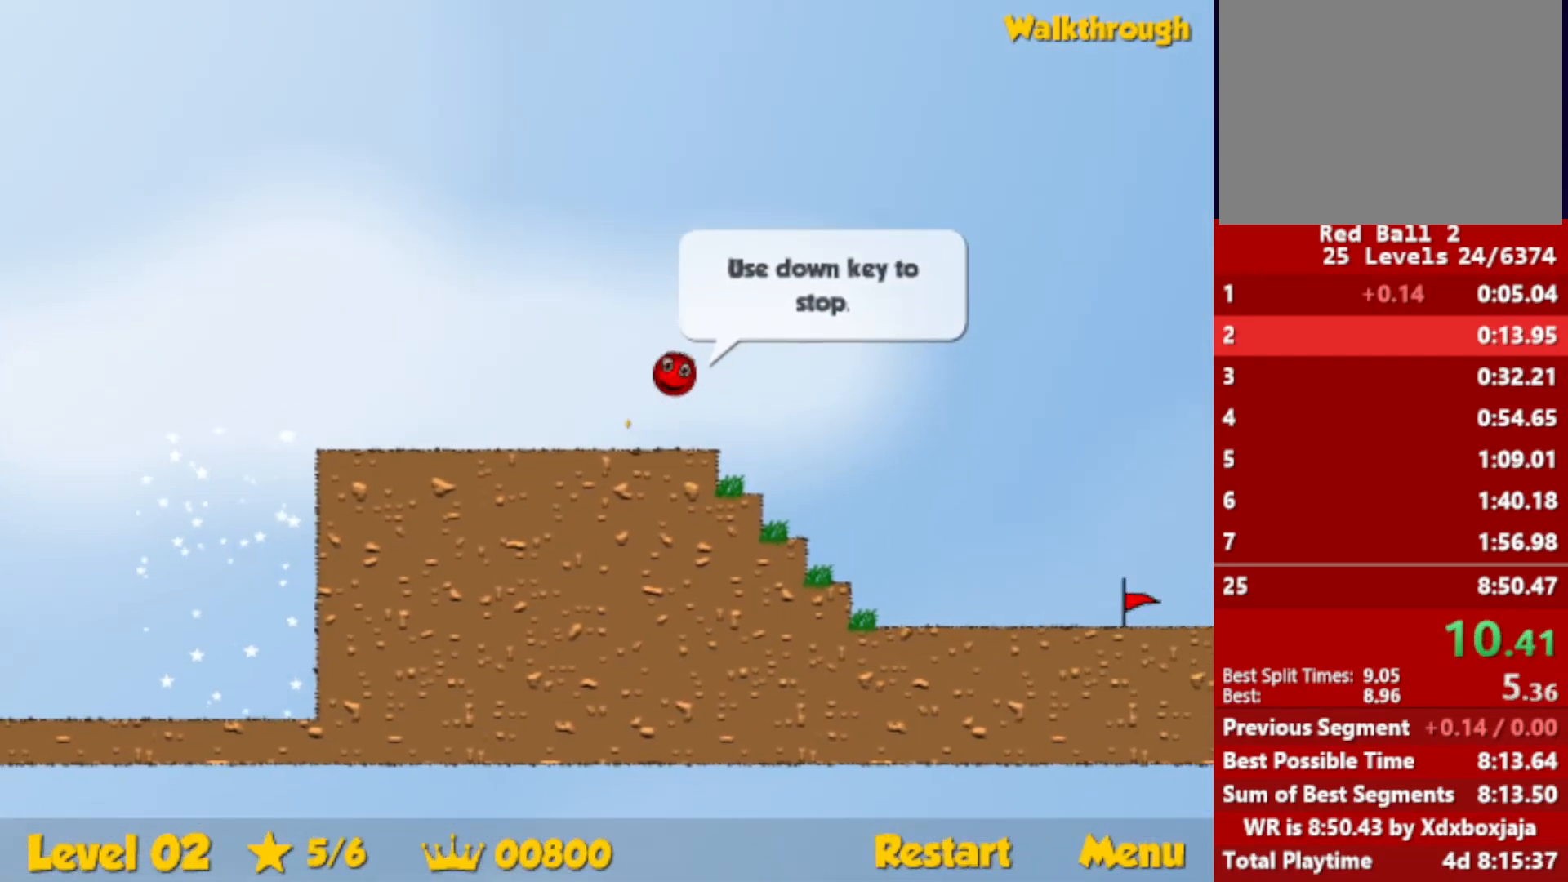
{"keys": ["right", "up"], "events": []}
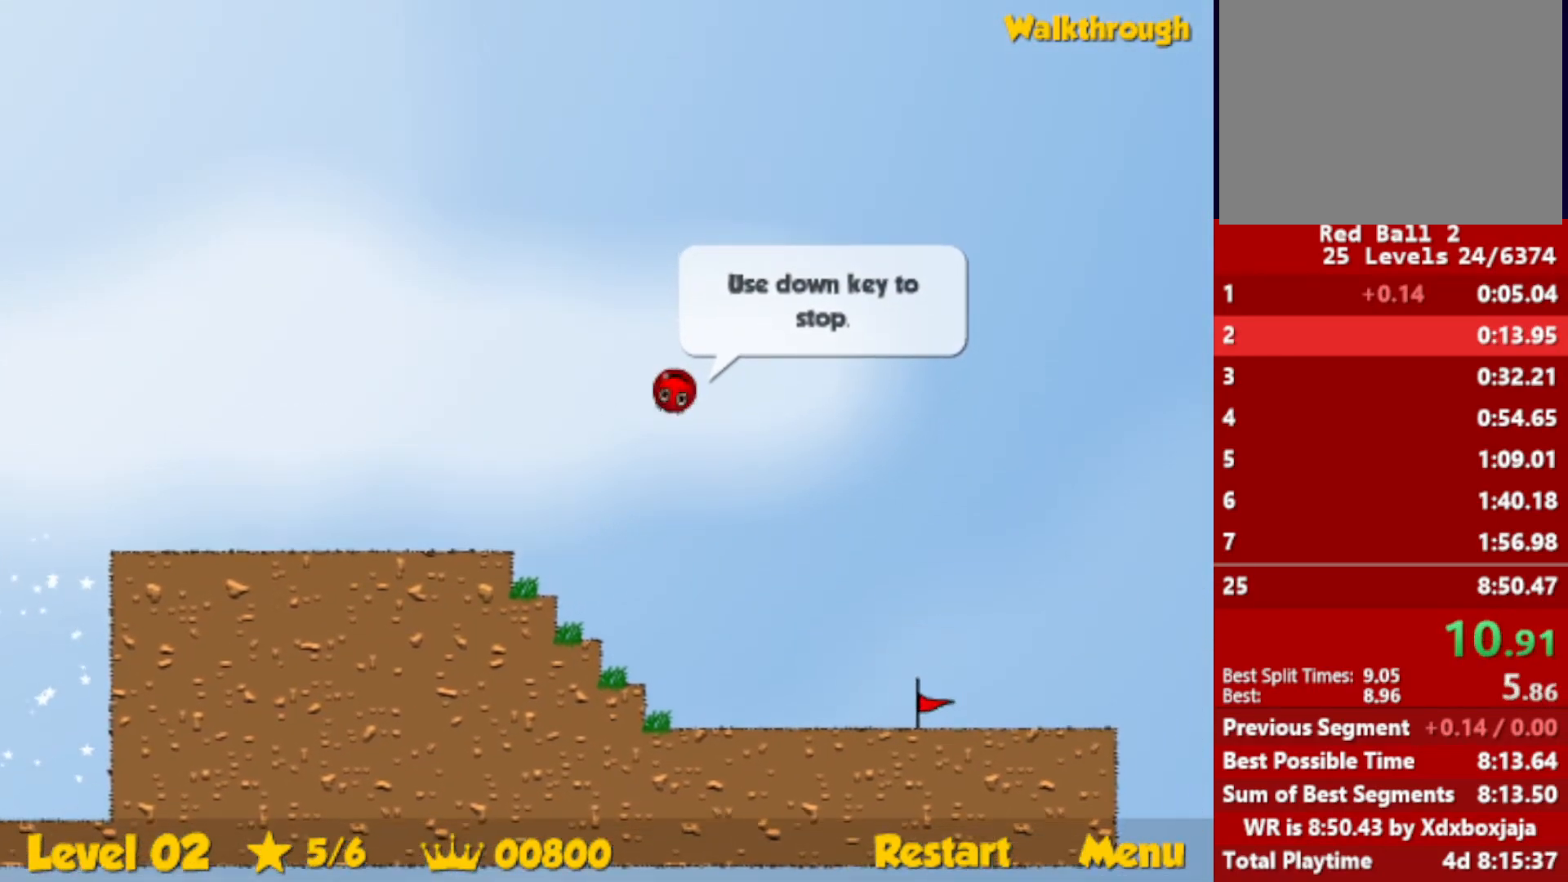
{"keys": ["right"], "events": [[84, "up", "up"]]}
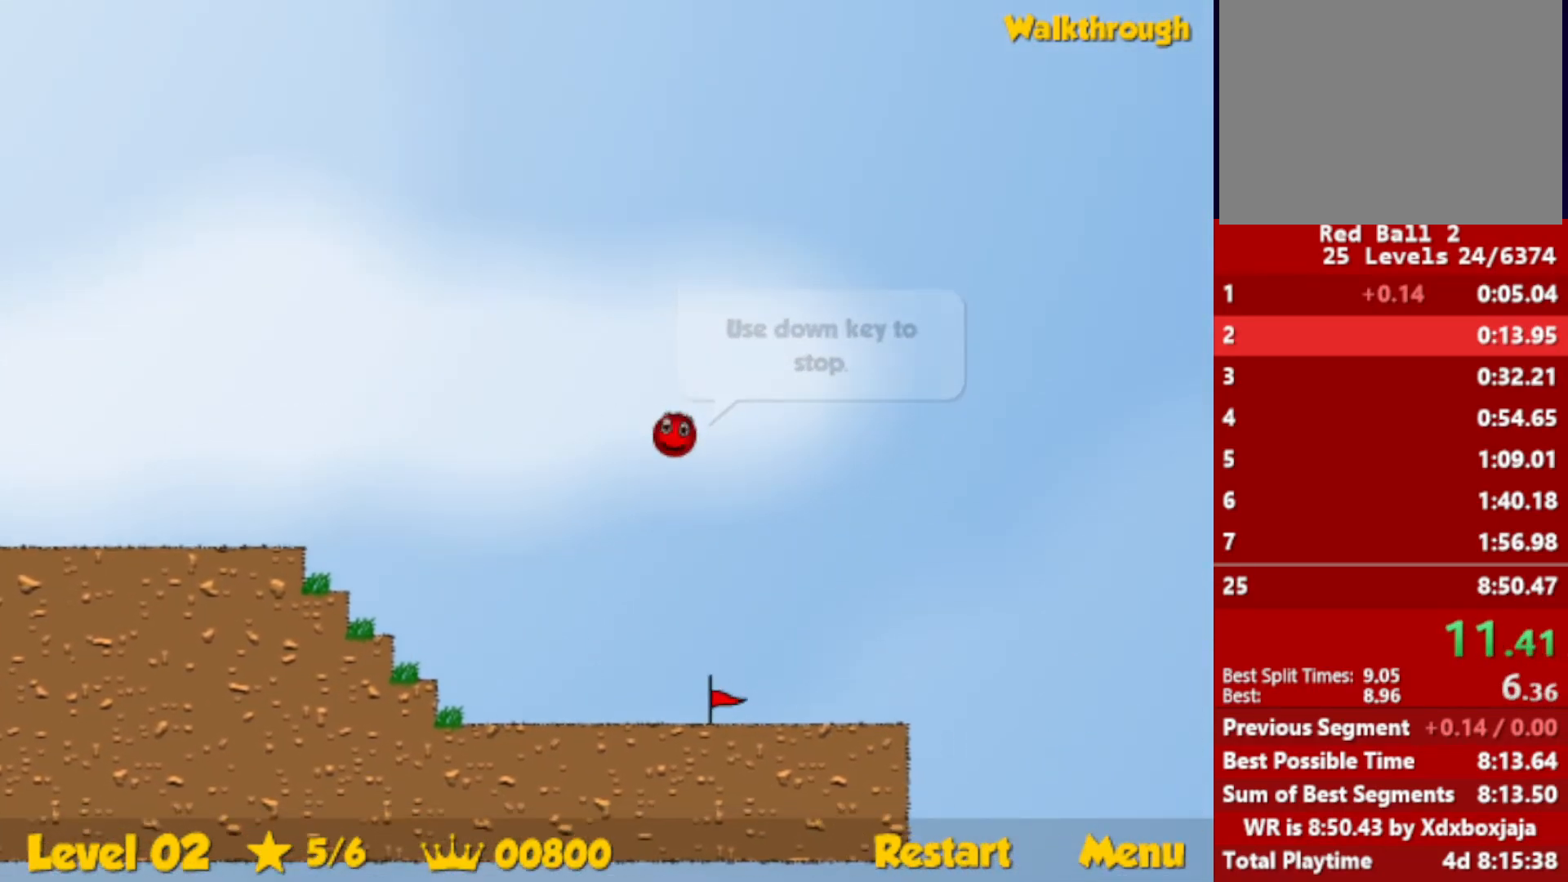
{"keys": ["right", "up"], "events": [[384, "up", "down"]]}
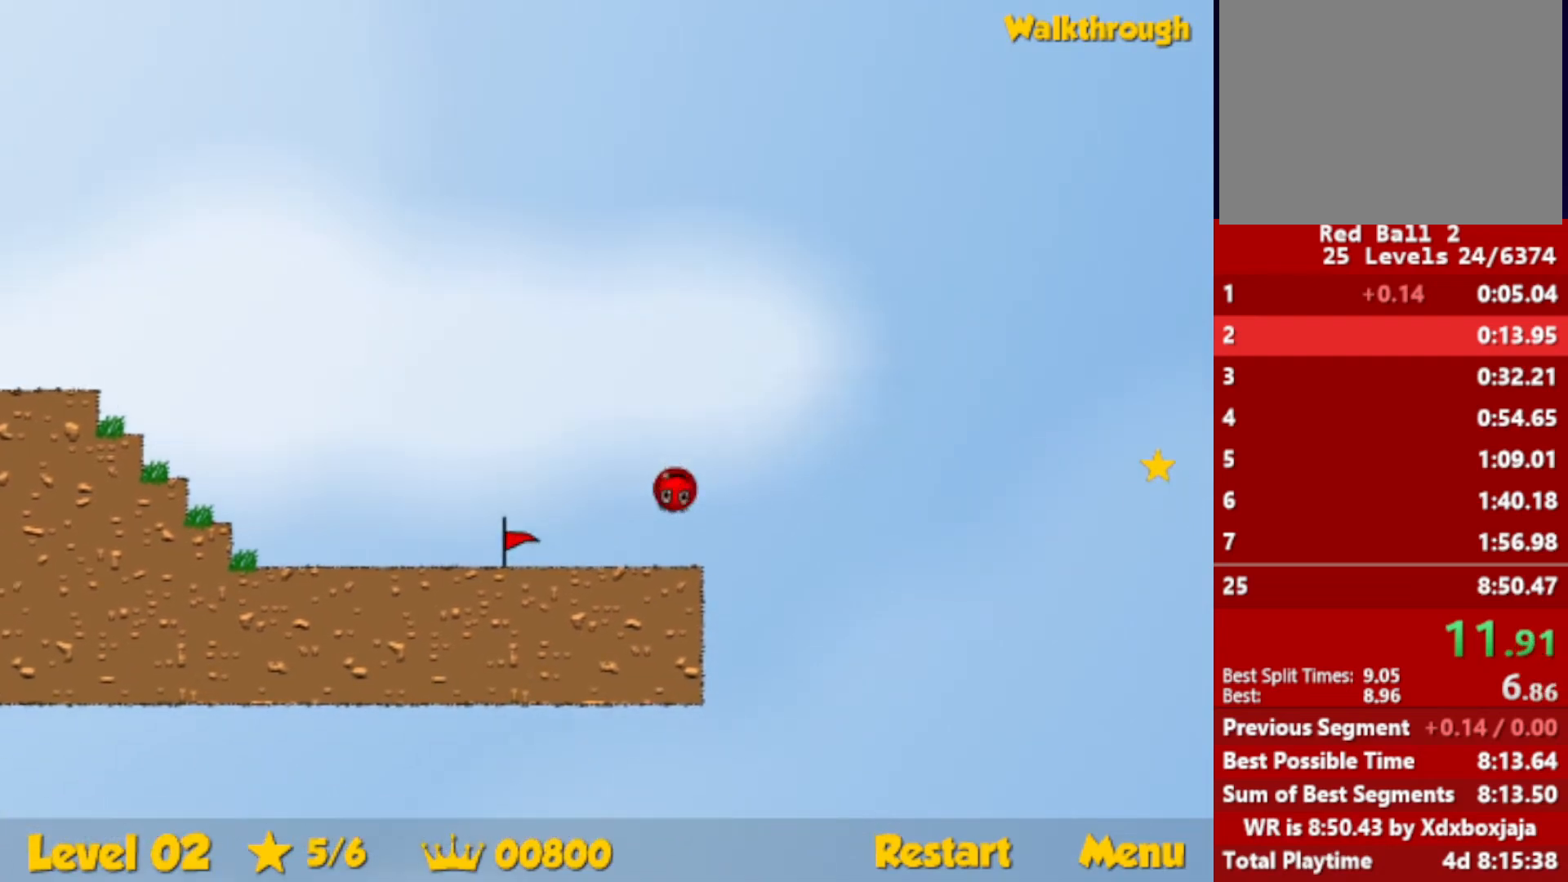
{"keys": ["right", "up"], "events": []}
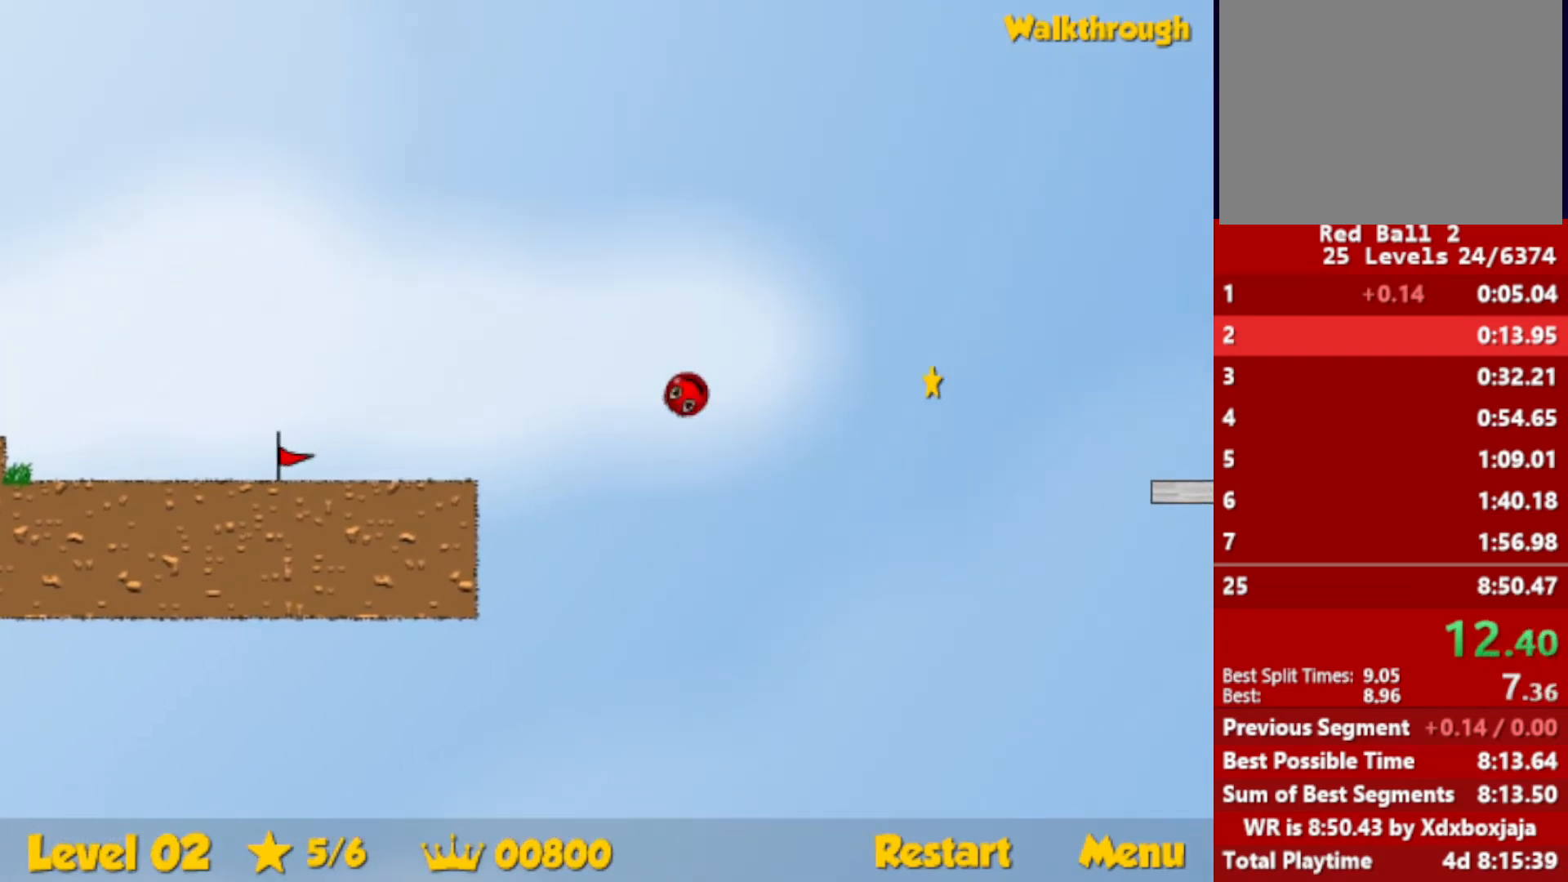
{"keys": ["right", "up"], "events": []}
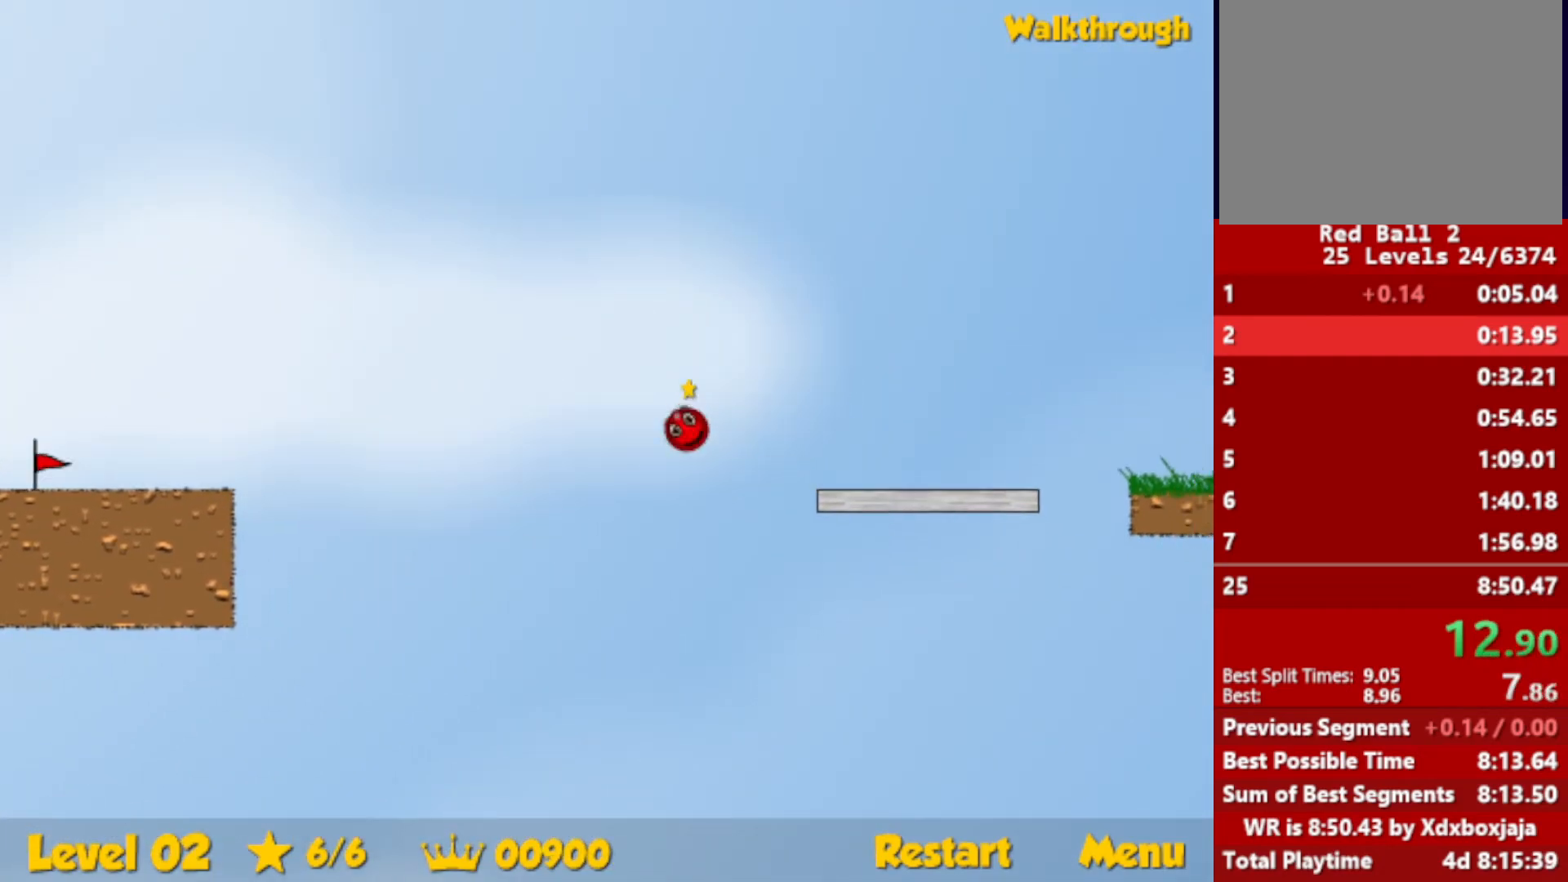
{"keys": ["right"], "events": [[50, "up", "up"]]}